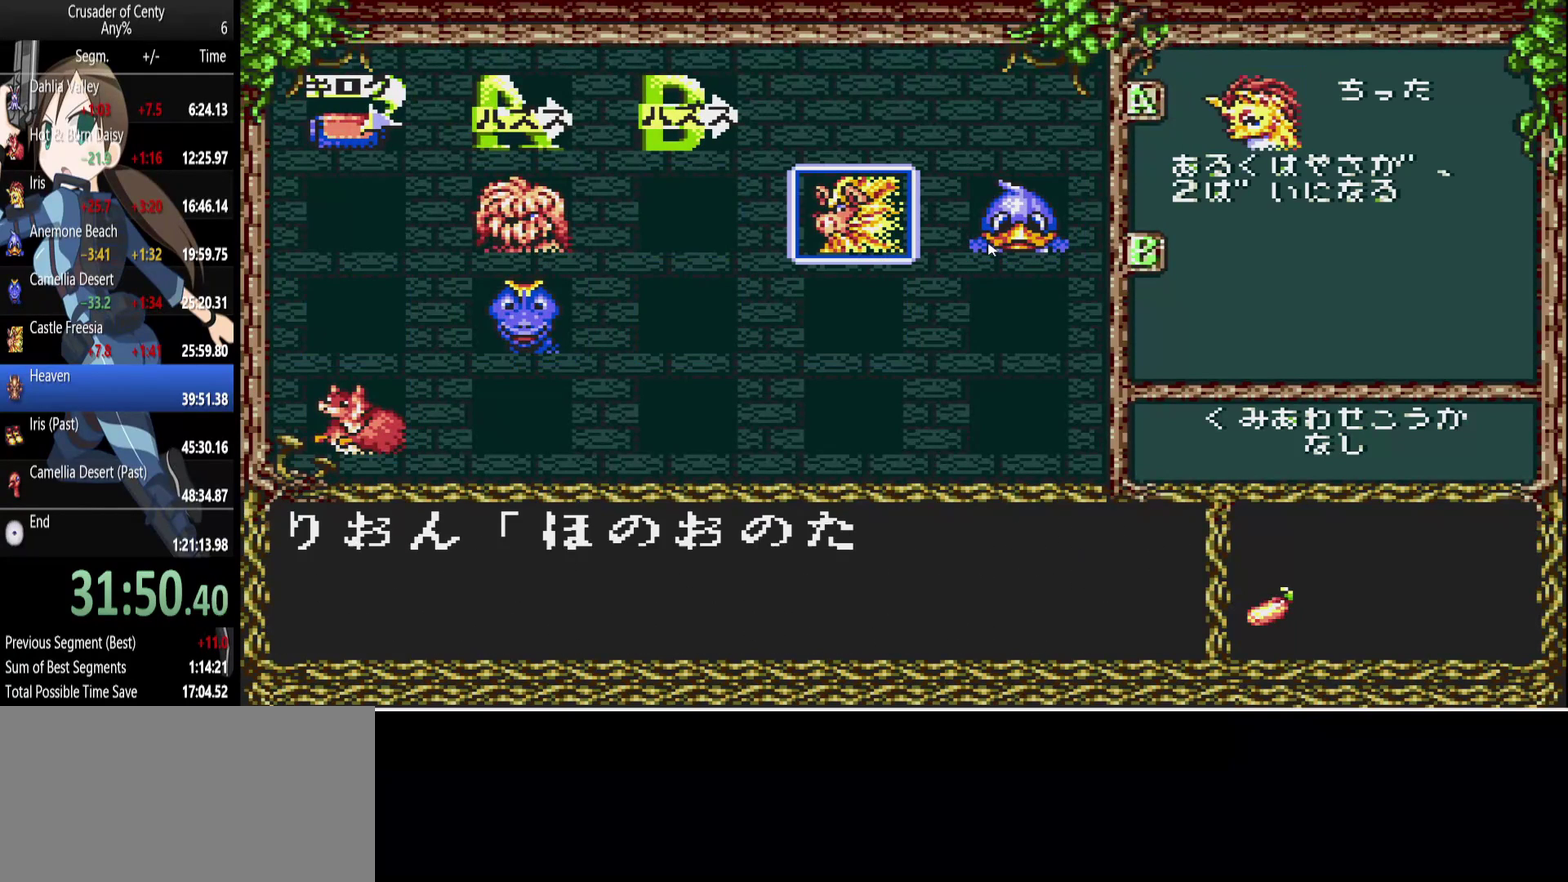
Gameplay with a controller (Xbox layout); each line is a JSON object with the inputs held at the frame after it. "events" lists button and stick changes between this image and that frame as [ms after this image, input, new state], when the widget could be followed in between. Not read: L1 L2 L3 R1 R2 R3.
{"buttons": ["A"], "events": [[17, "DPAD_LEFT", "up"], [100, "DPAD_LEFT", "down"], [150, "DPAD_LEFT", "up"], [300, "DPAD_RIGHT", "down"], [383, "DPAD_RIGHT", "up"], [483, "A", "down"]]}
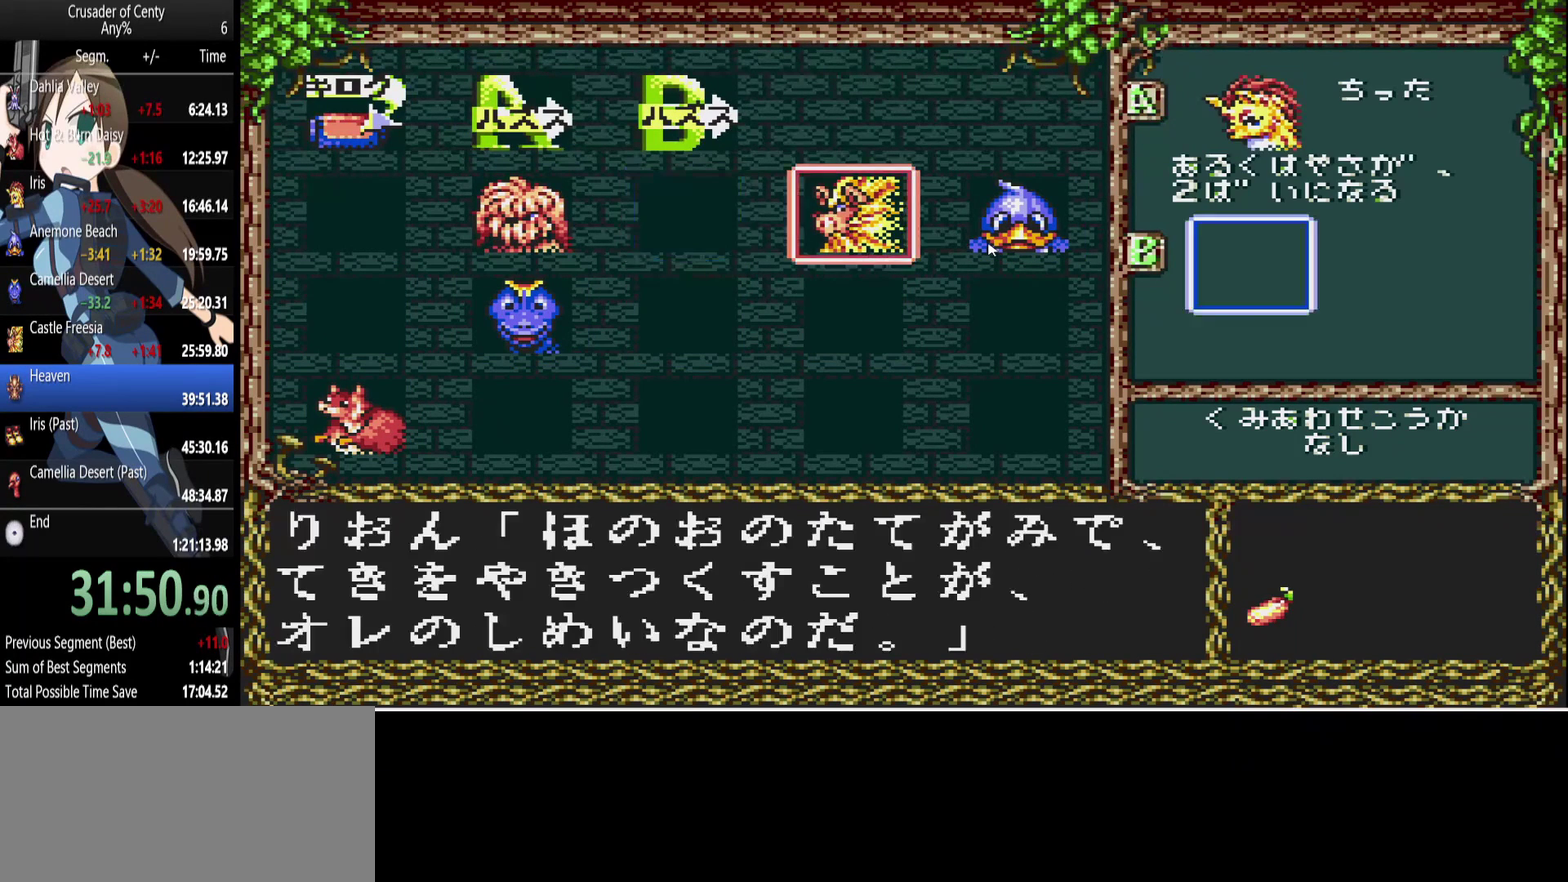
{"buttons": [], "events": [[33, "A", "up"], [217, "A", "down"], [317, "A", "up"]]}
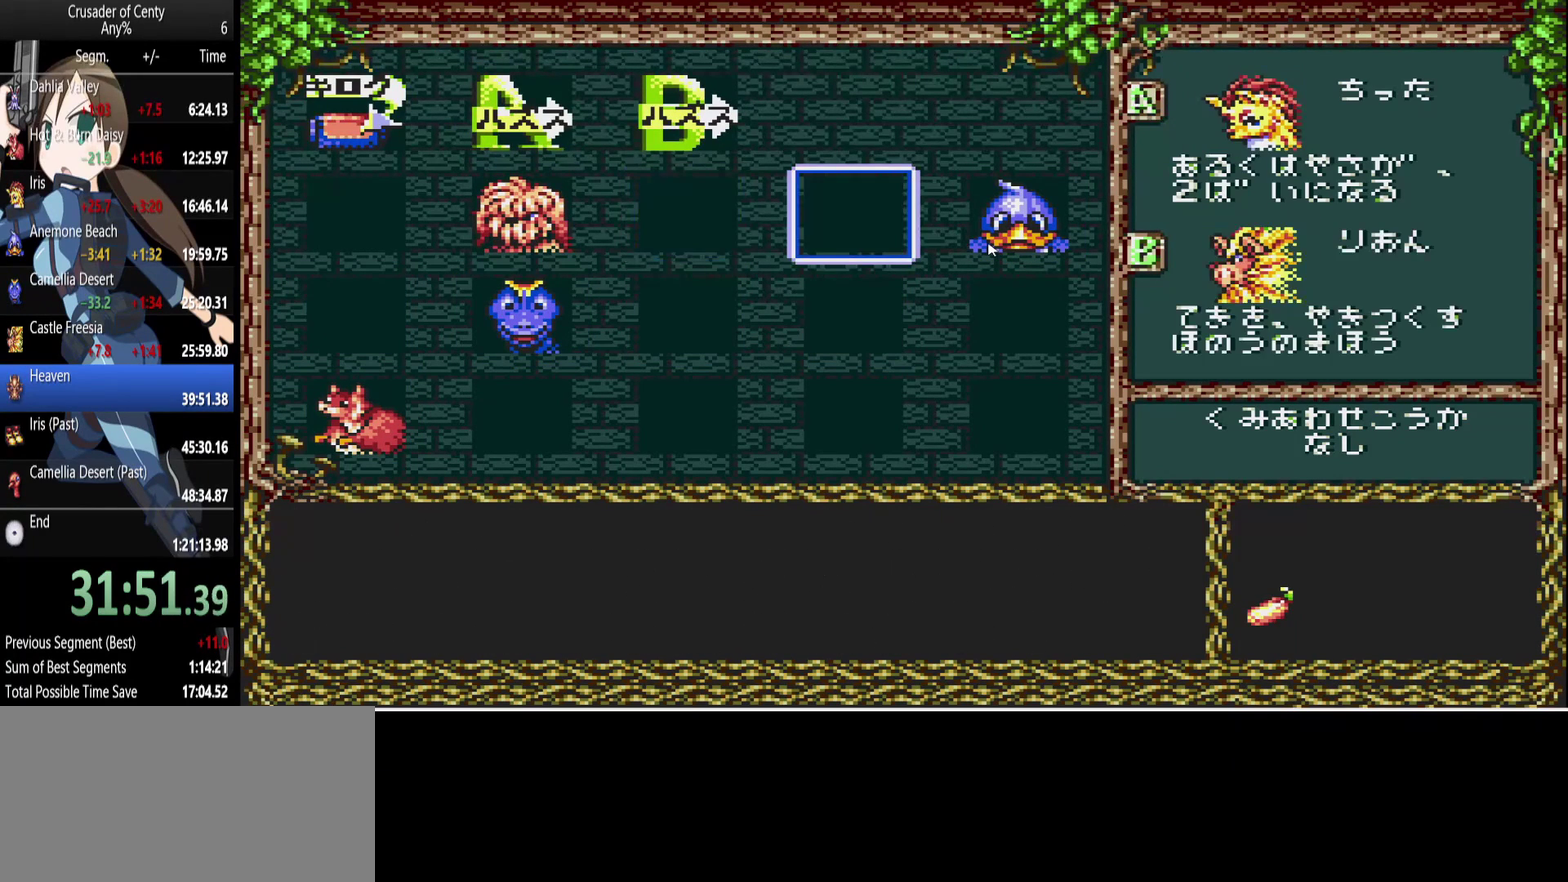
{"buttons": [], "events": [[233, "DPAD_RIGHT", "down"], [333, "DPAD_RIGHT", "up"], [417, "DPAD_RIGHT", "down"], [467, "DPAD_RIGHT", "up"]]}
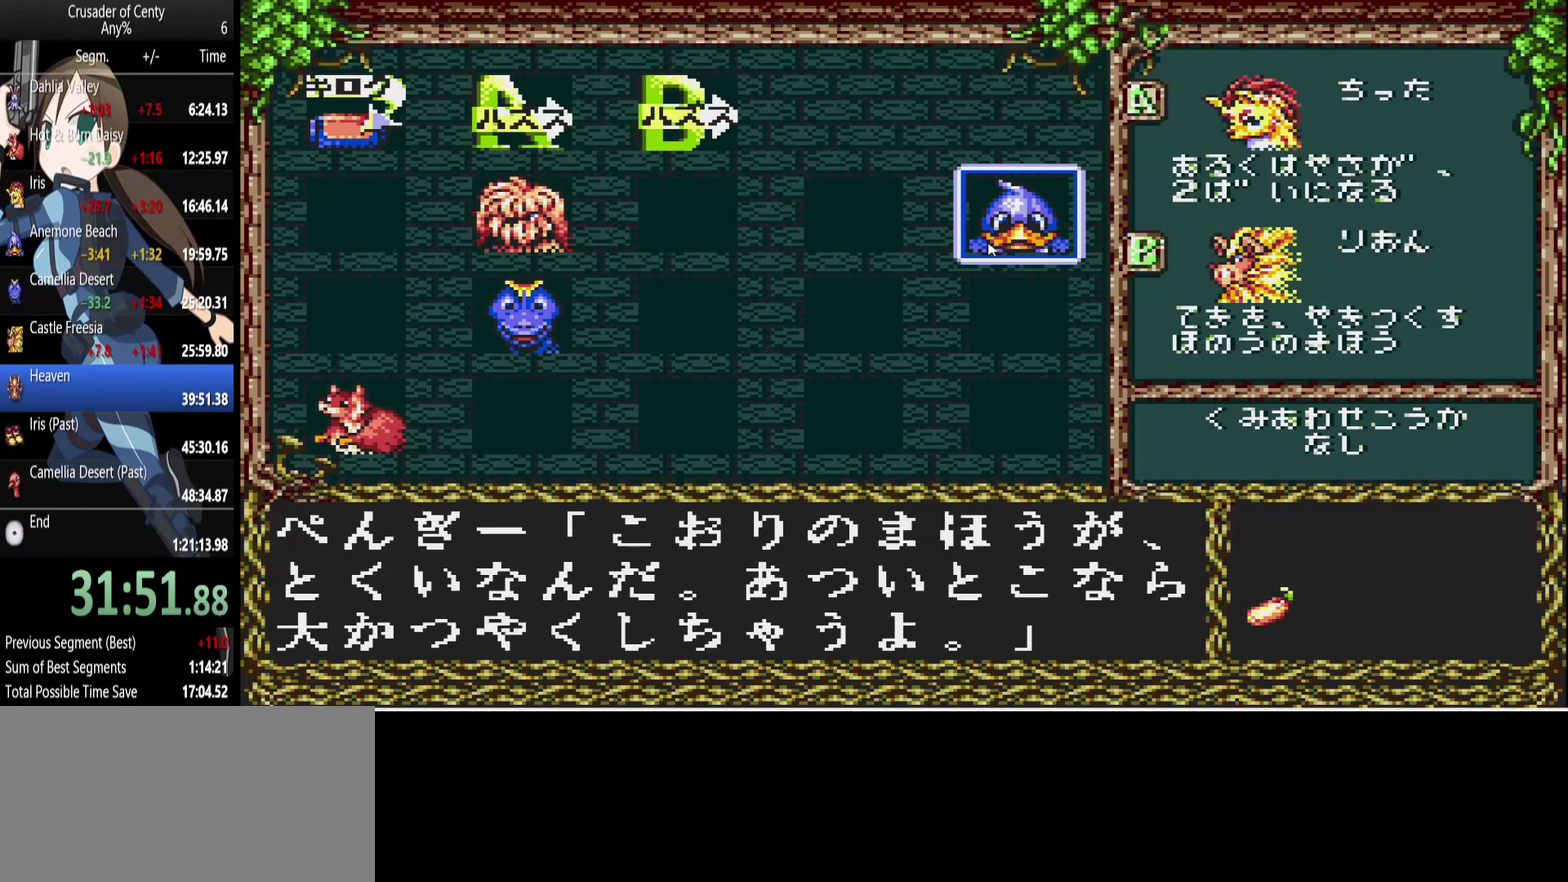
{"buttons": [], "events": [[67, "DPAD_DOWN", "down"], [150, "DPAD_DOWN", "up"], [350, "DPAD_RIGHT", "down"], [433, "DPAD_RIGHT", "up"]]}
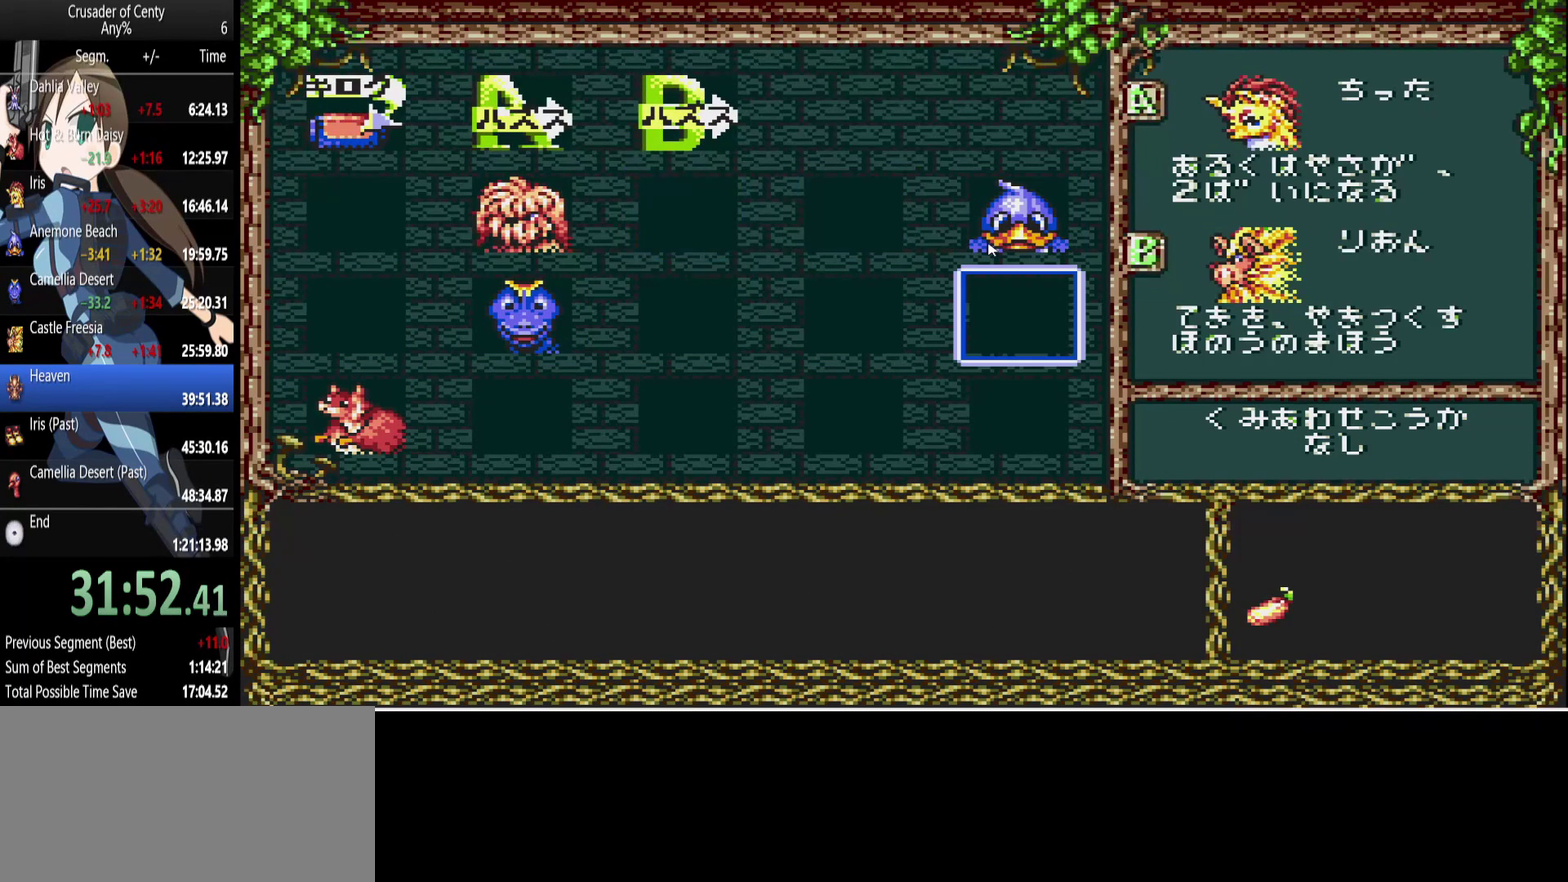
{"buttons": ["DPAD_LEFT"], "events": [[217, "DPAD_LEFT", "down"], [317, "DPAD_LEFT", "up"], [367, "DPAD_LEFT", "down"], [450, "DPAD_LEFT", "up"], [500, "DPAD_LEFT", "down"]]}
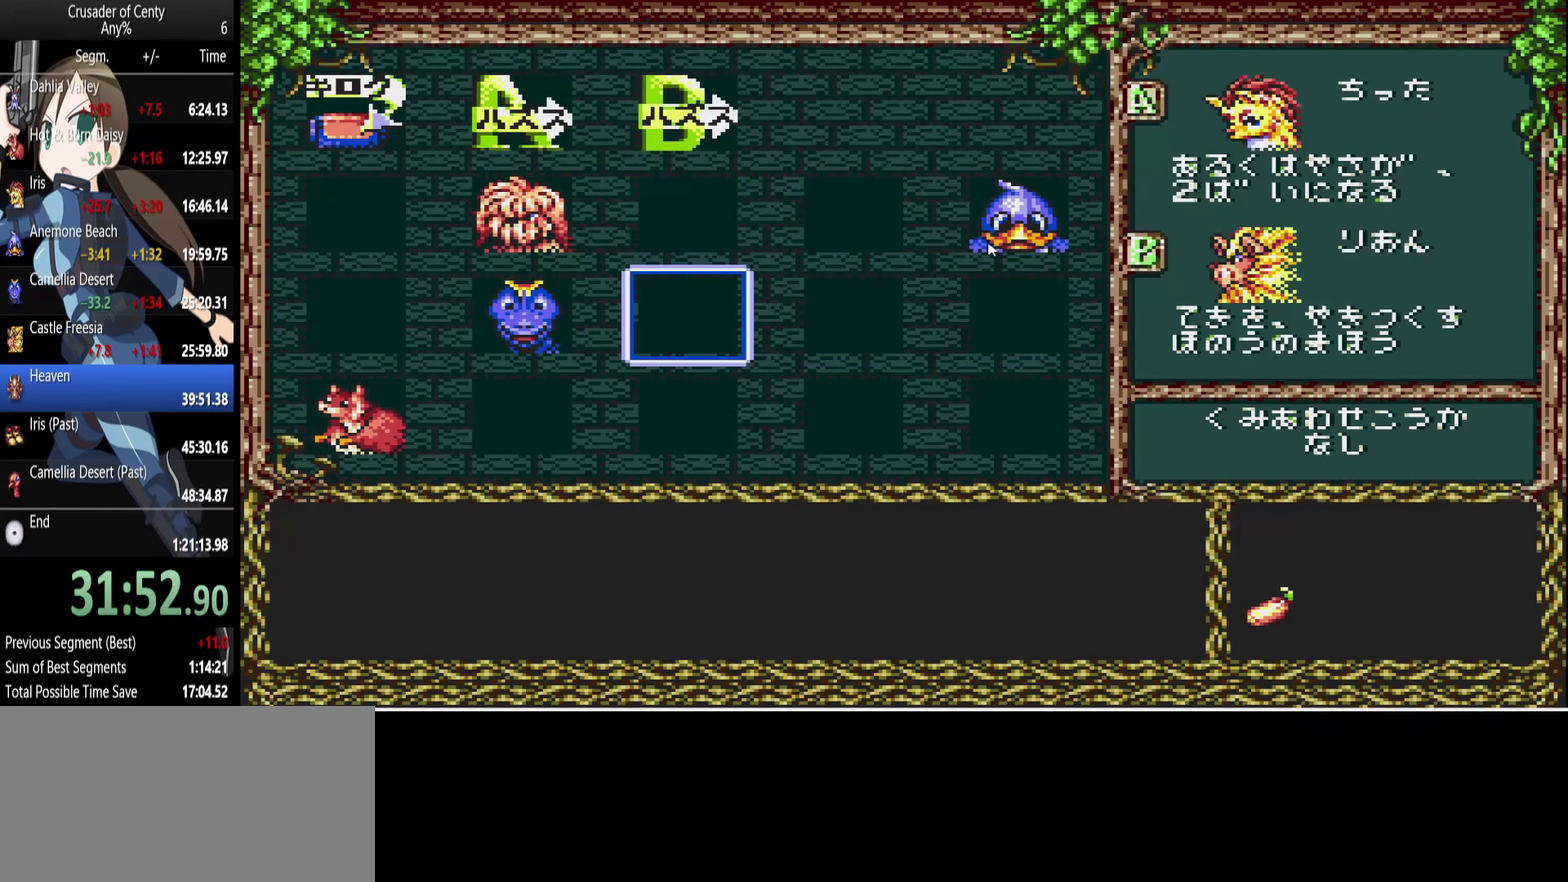
{"buttons": [], "events": [[133, "DPAD_DOWN", "down"], [183, "DPAD_LEFT", "up"], [233, "DPAD_DOWN", "up"], [283, "DPAD_LEFT", "down"], [367, "DPAD_LEFT", "up"]]}
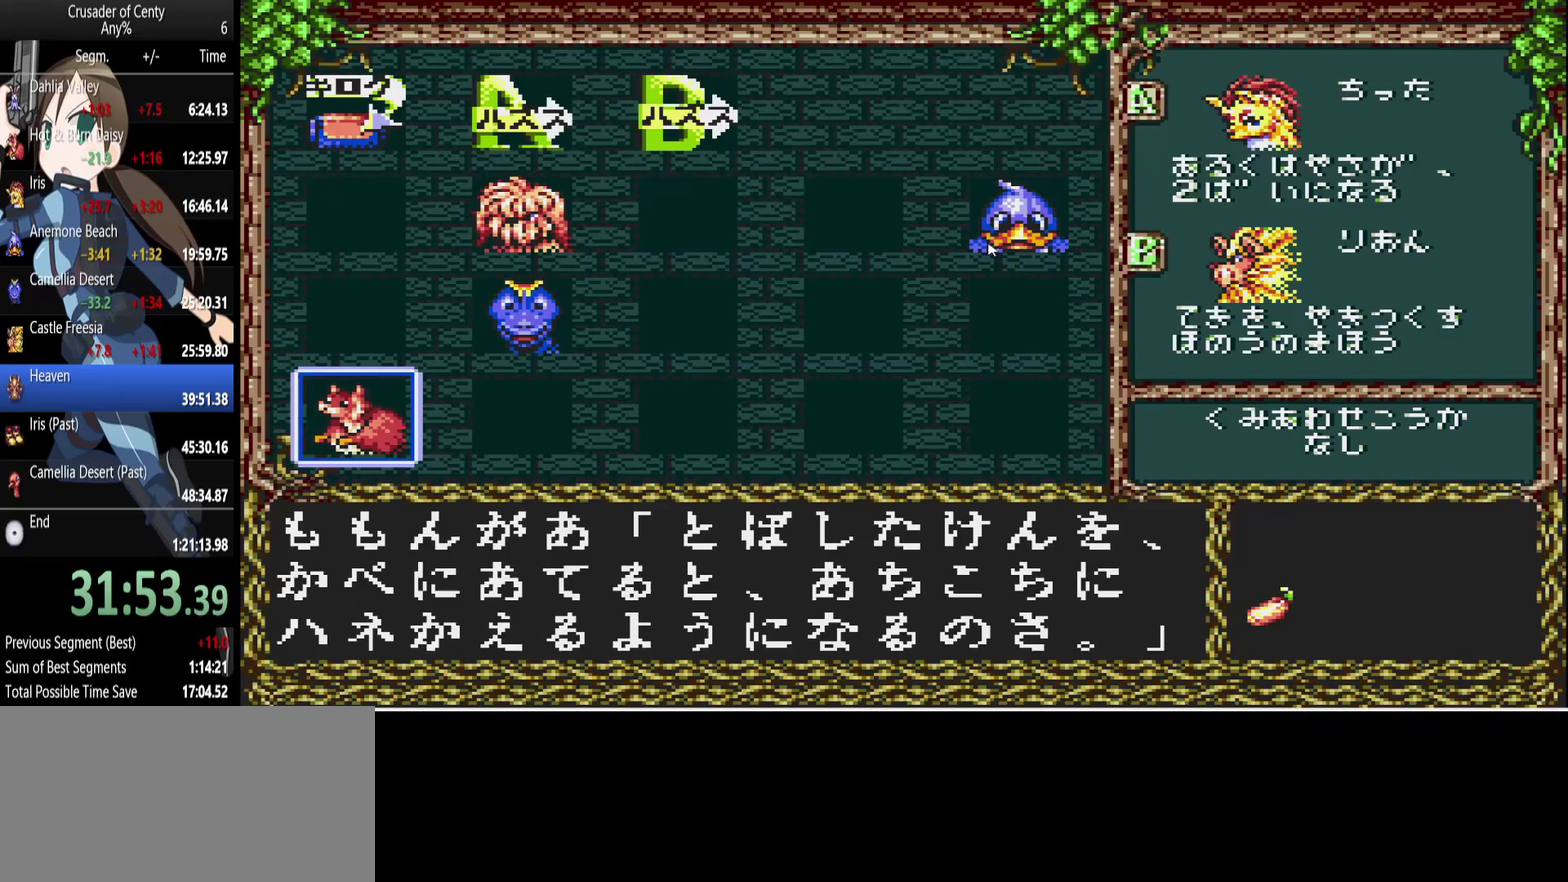
{"buttons": ["A"], "events": [[67, "A", "down"], [150, "A", "up"], [483, "A", "down"]]}
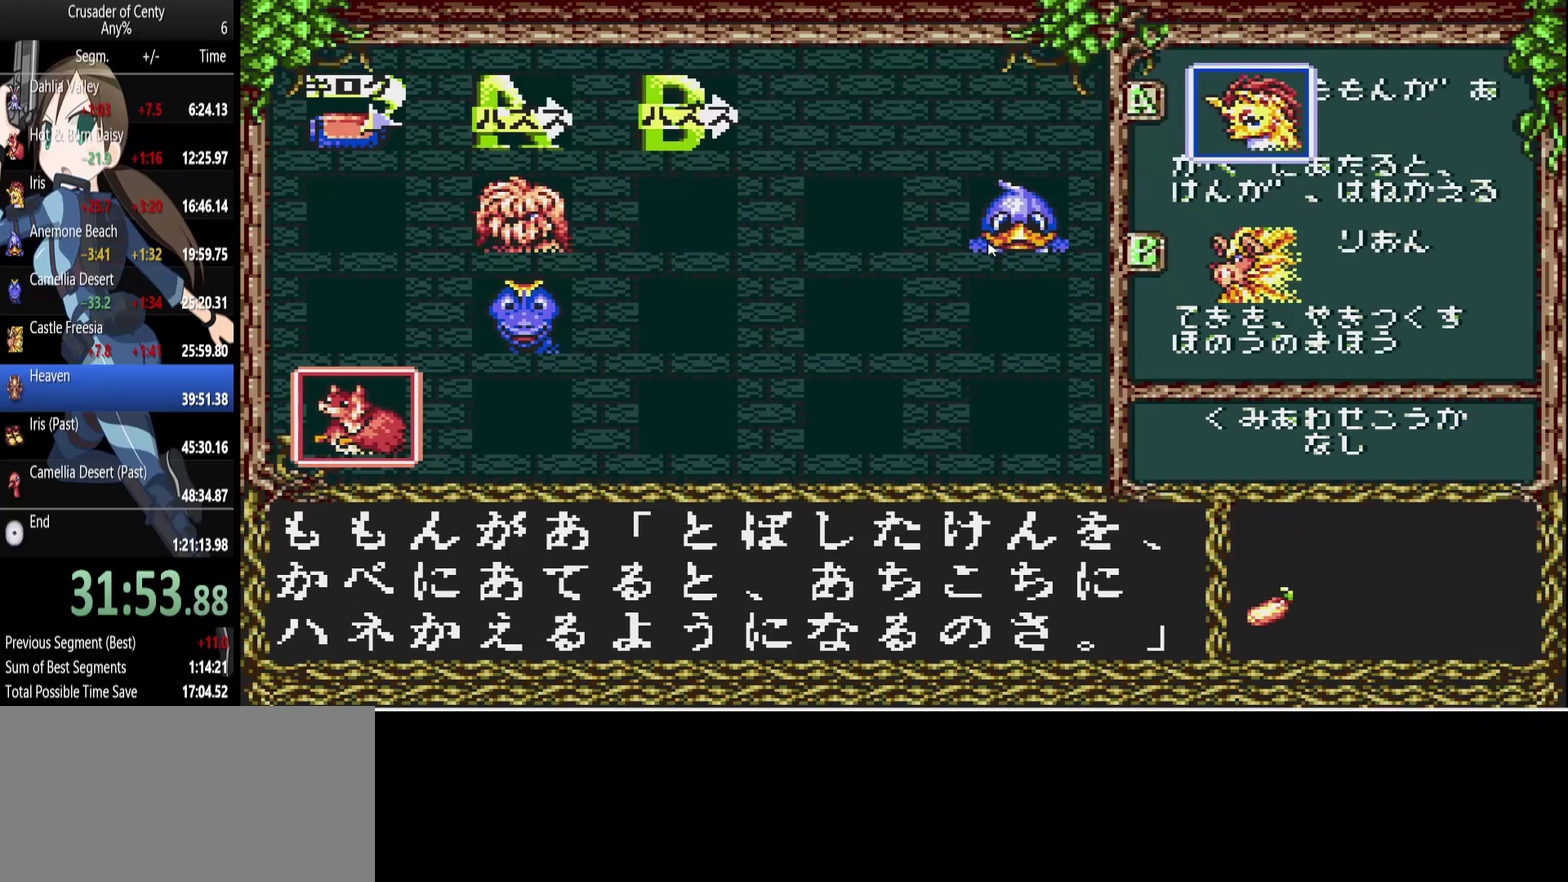
{"buttons": ["DPAD_UP"], "events": [[83, "A", "up"], [267, "DPAD_RIGHT", "down"], [350, "DPAD_RIGHT", "up"], [450, "DPAD_UP", "down"]]}
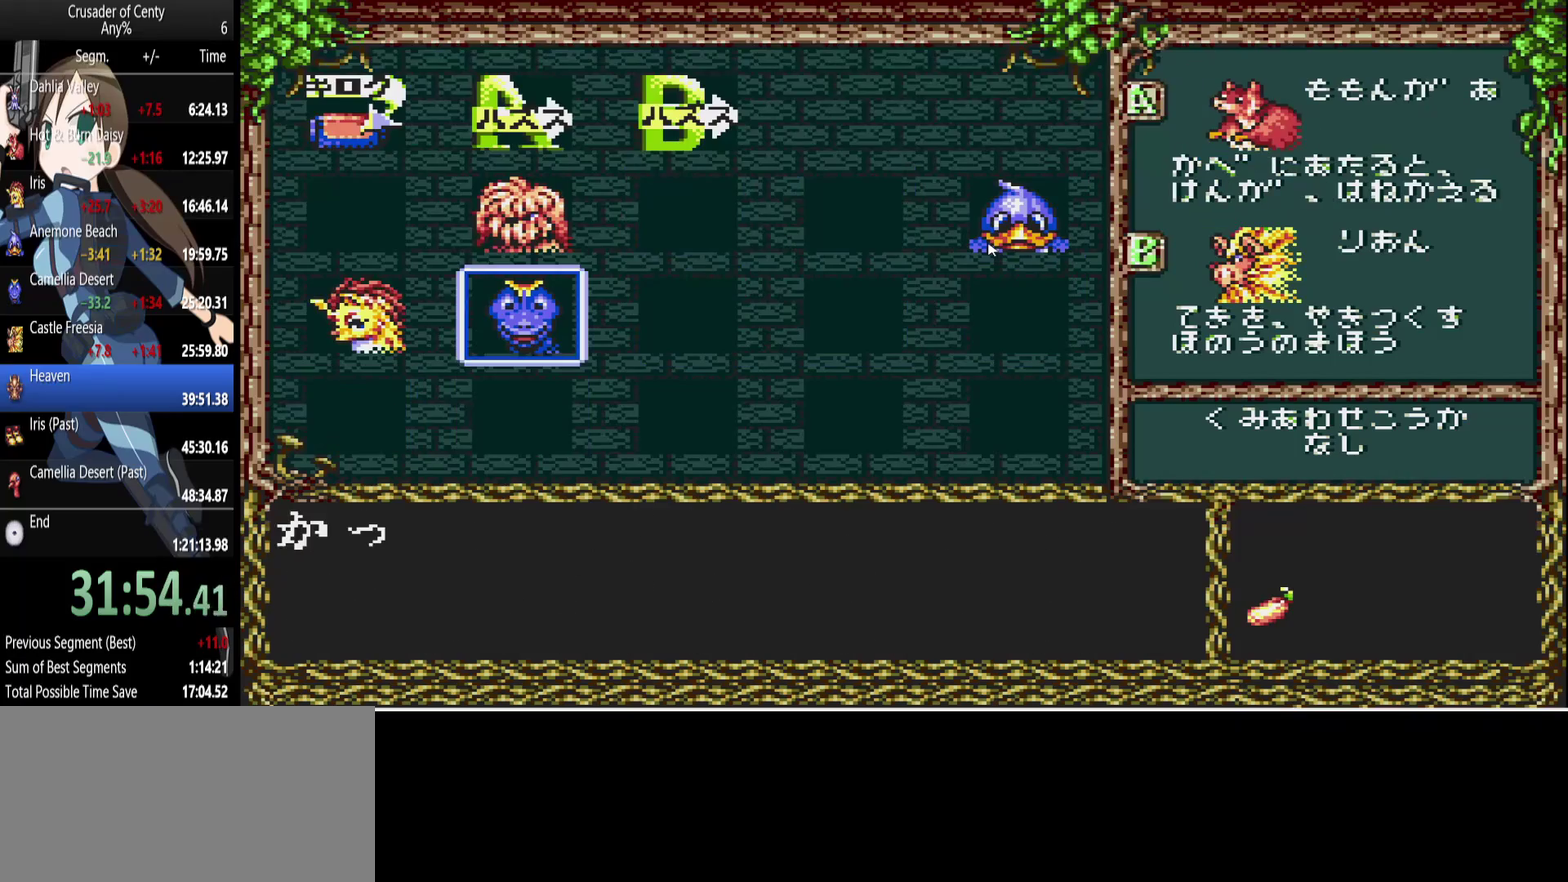
{"buttons": ["DPAD_DOWN"], "events": [[100, "DPAD_LEFT", "down"], [100, "DPAD_UP", "up"], [183, "DPAD_LEFT", "up"], [283, "A", "down"], [333, "A", "up"], [417, "DPAD_DOWN", "down"]]}
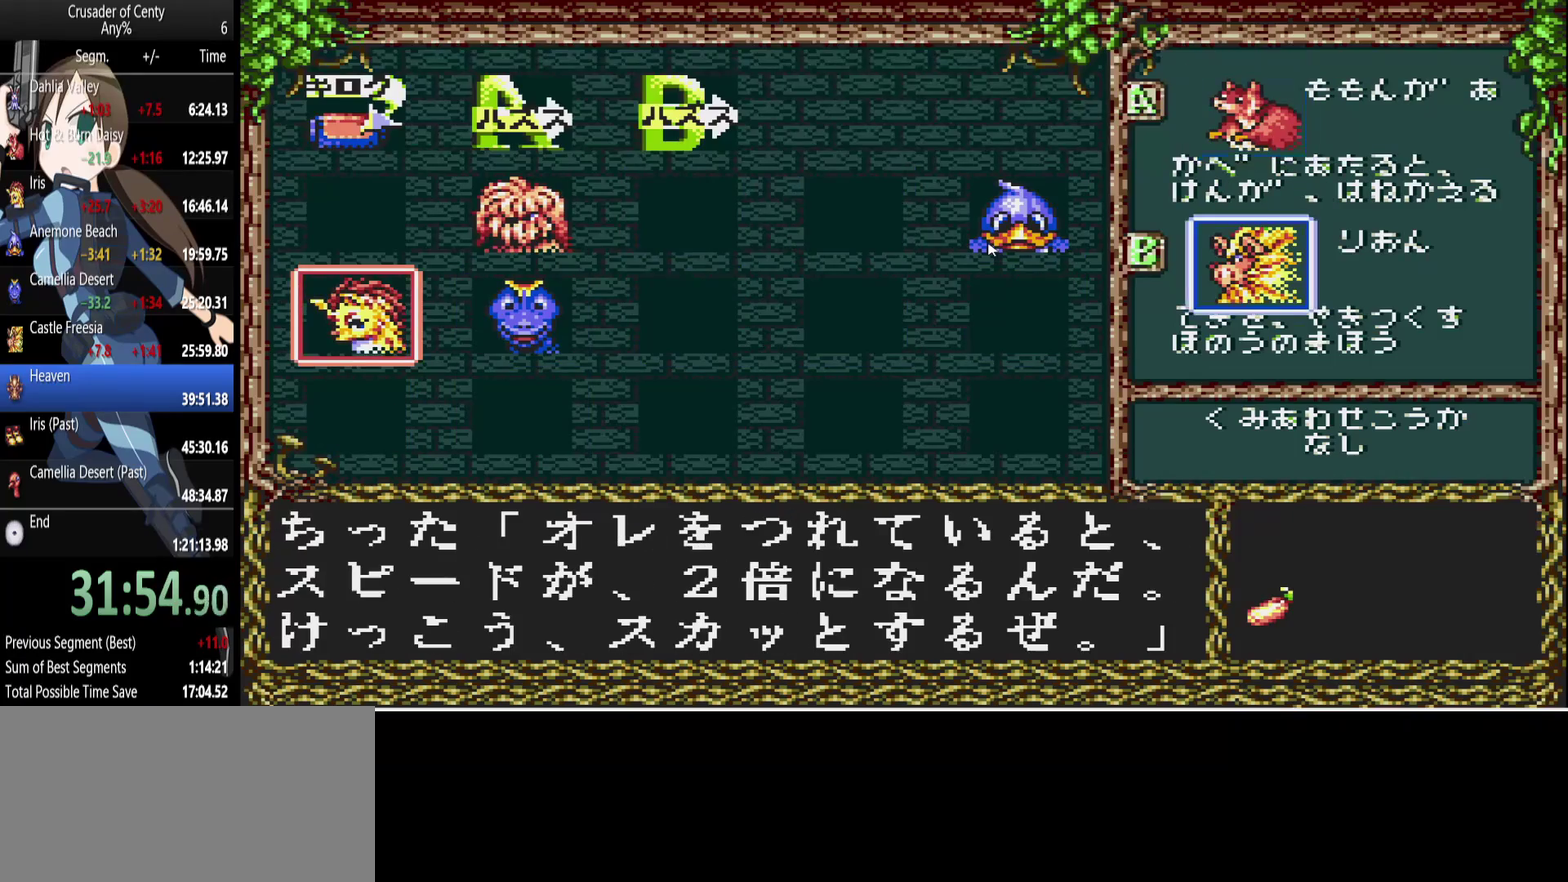
{"buttons": ["DPAD_LEFT"], "events": [[17, "DPAD_DOWN", "up"], [100, "A", "down"], [150, "A", "up"], [483, "DPAD_LEFT", "down"]]}
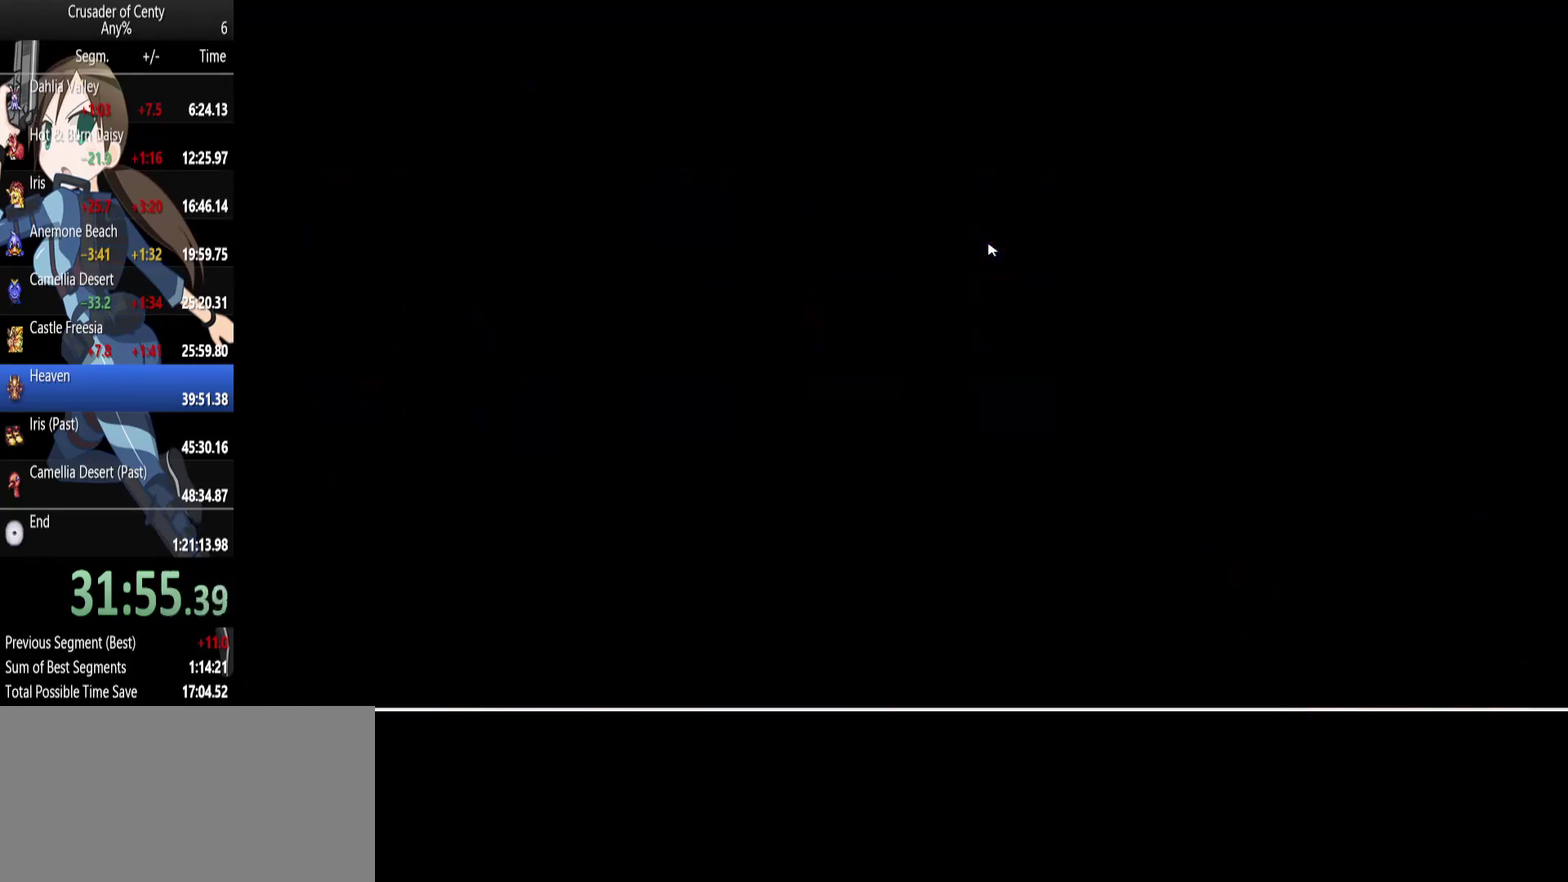
{"buttons": ["DPAD_DOWN", "DPAD_LEFT"], "events": [[217, "DPAD_DOWN", "down"]]}
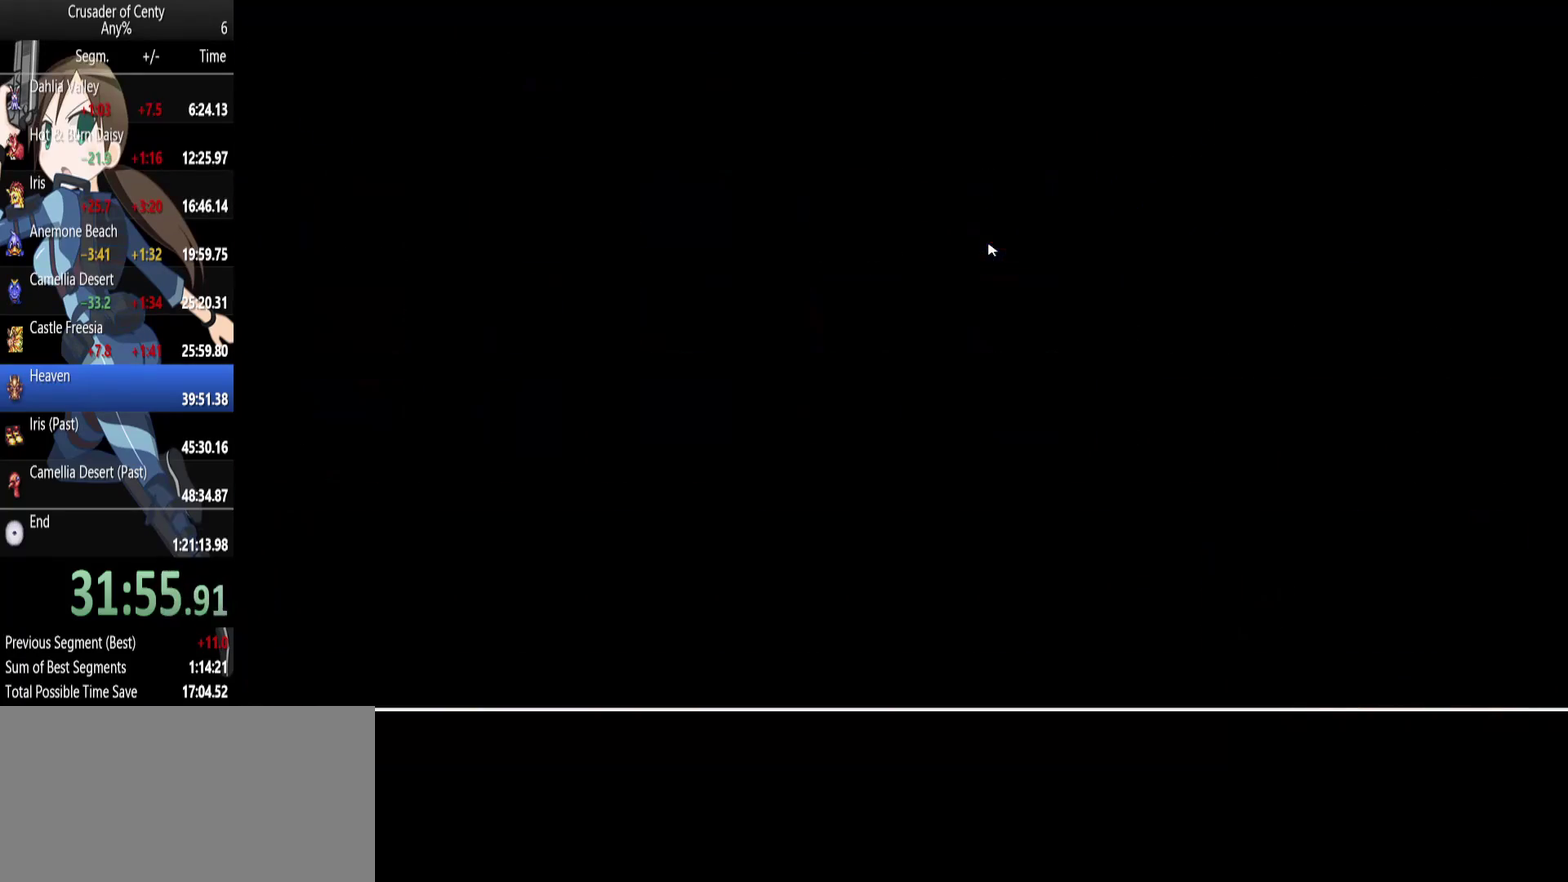
{"buttons": ["DPAD_LEFT"], "events": [[467, "DPAD_DOWN", "up"]]}
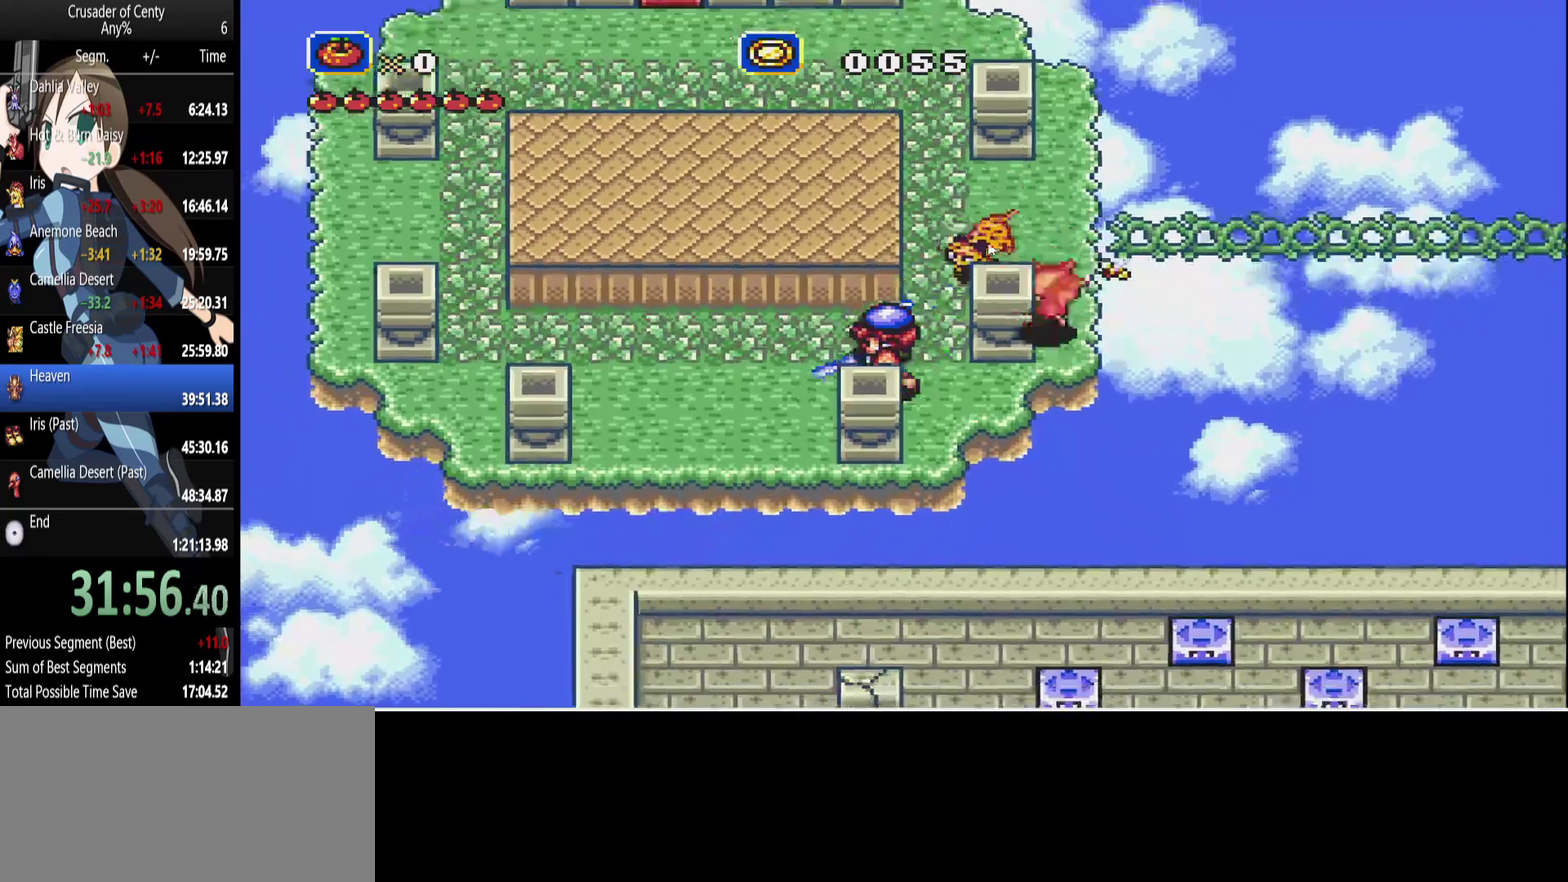
{"buttons": ["DPAD_UP"], "events": [[250, "DPAD_UP", "down"], [483, "DPAD_LEFT", "up"]]}
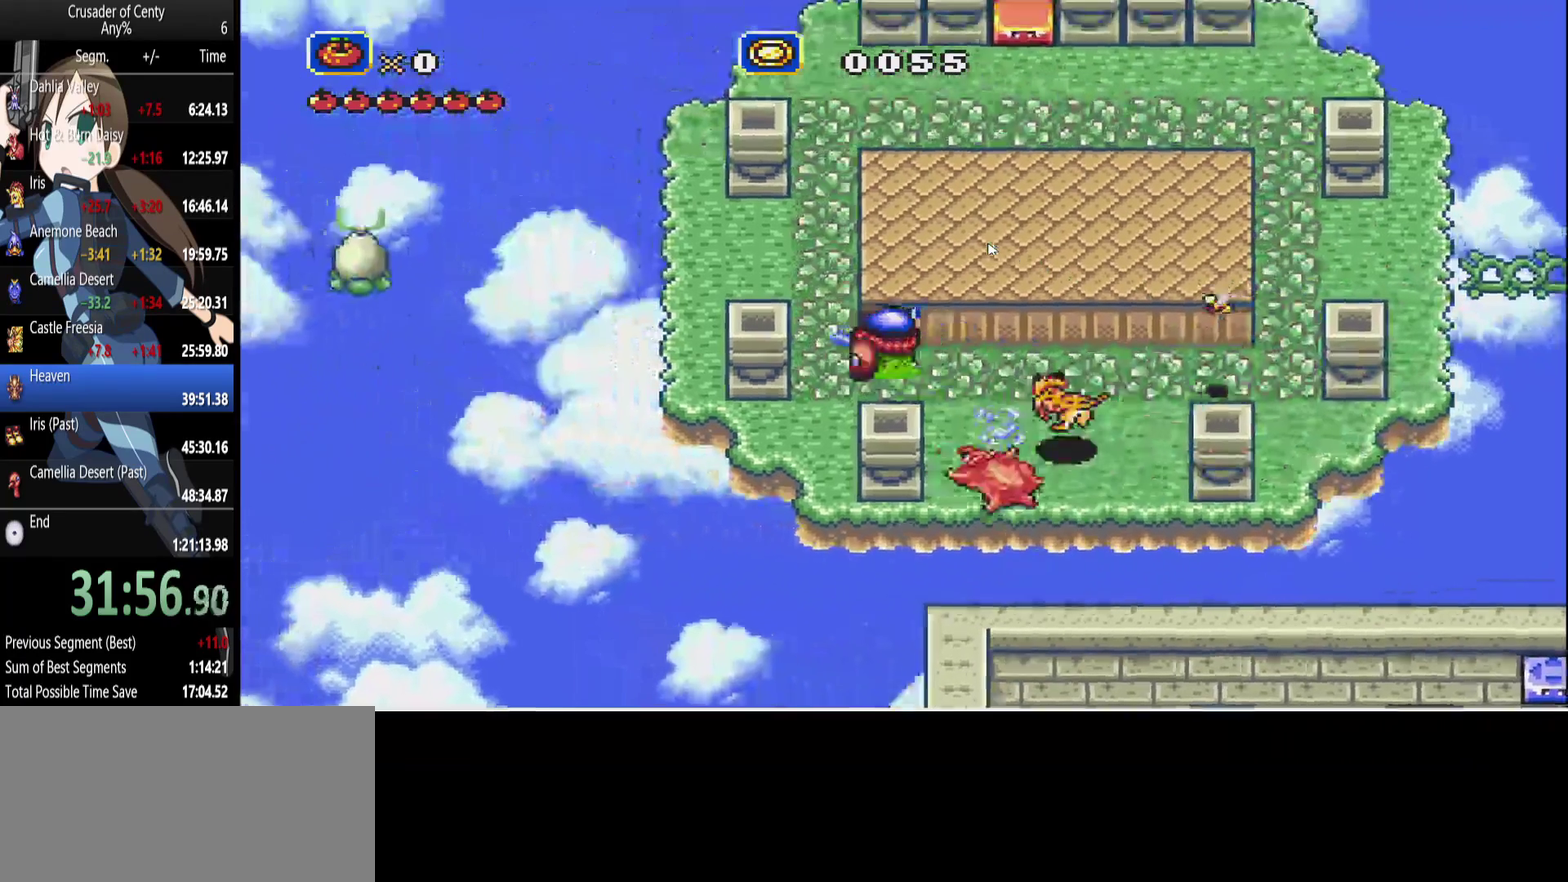
{"buttons": ["A", "DPAD_UP"], "events": [[33, "A", "down"], [167, "DPAD_LEFT", "down"], [217, "DPAD_LEFT", "up"], [267, "DPAD_LEFT", "down"], [500, "DPAD_LEFT", "up"]]}
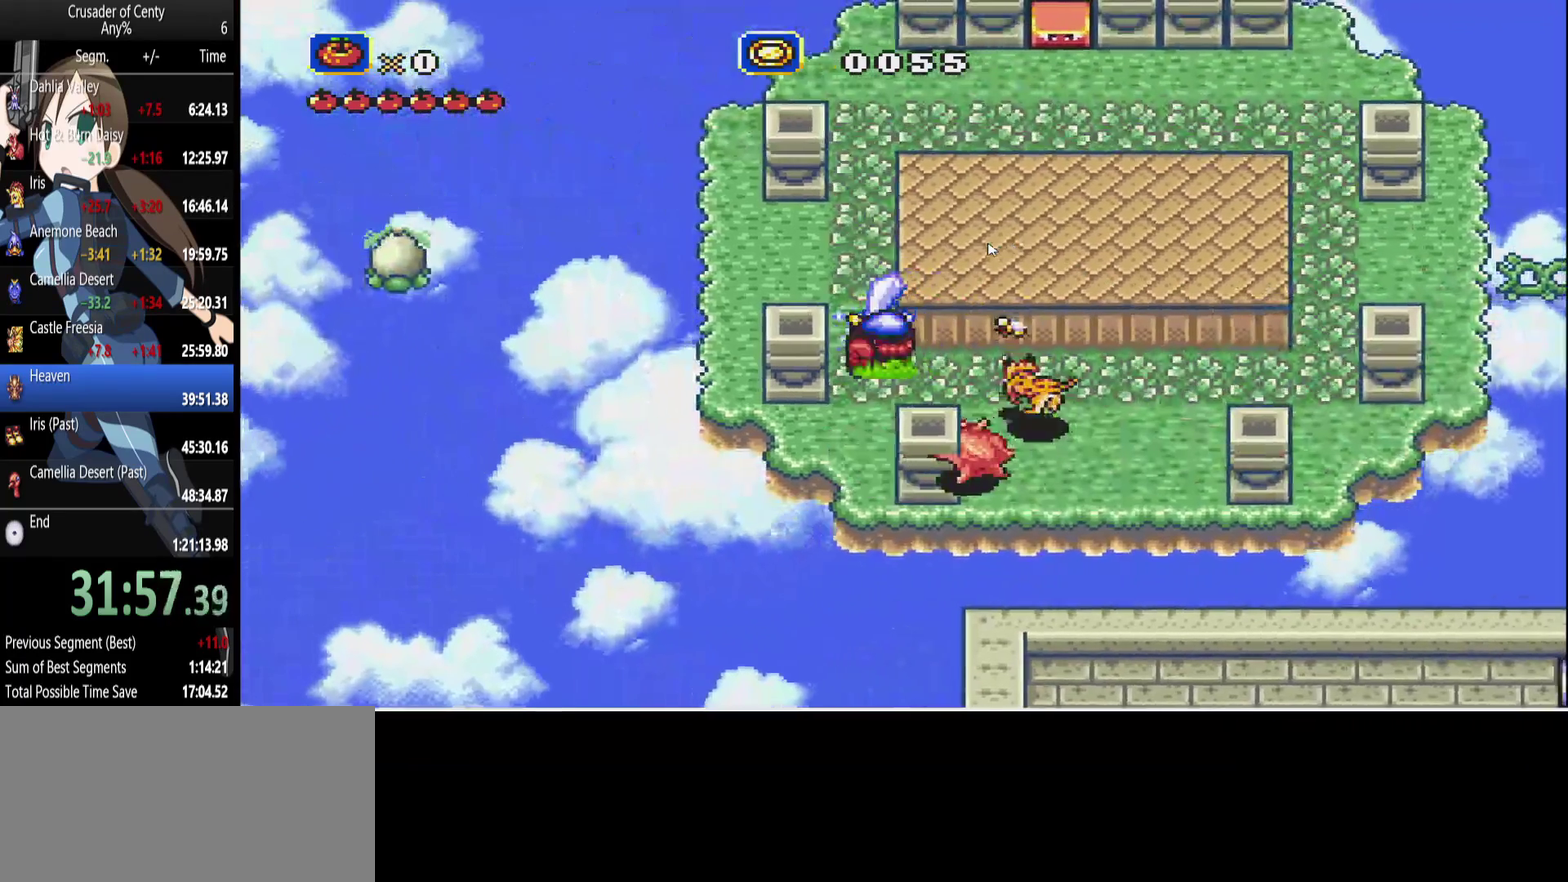
{"buttons": ["A", "DPAD_RIGHT"], "events": [[283, "DPAD_RIGHT", "down"], [417, "DPAD_UP", "up"]]}
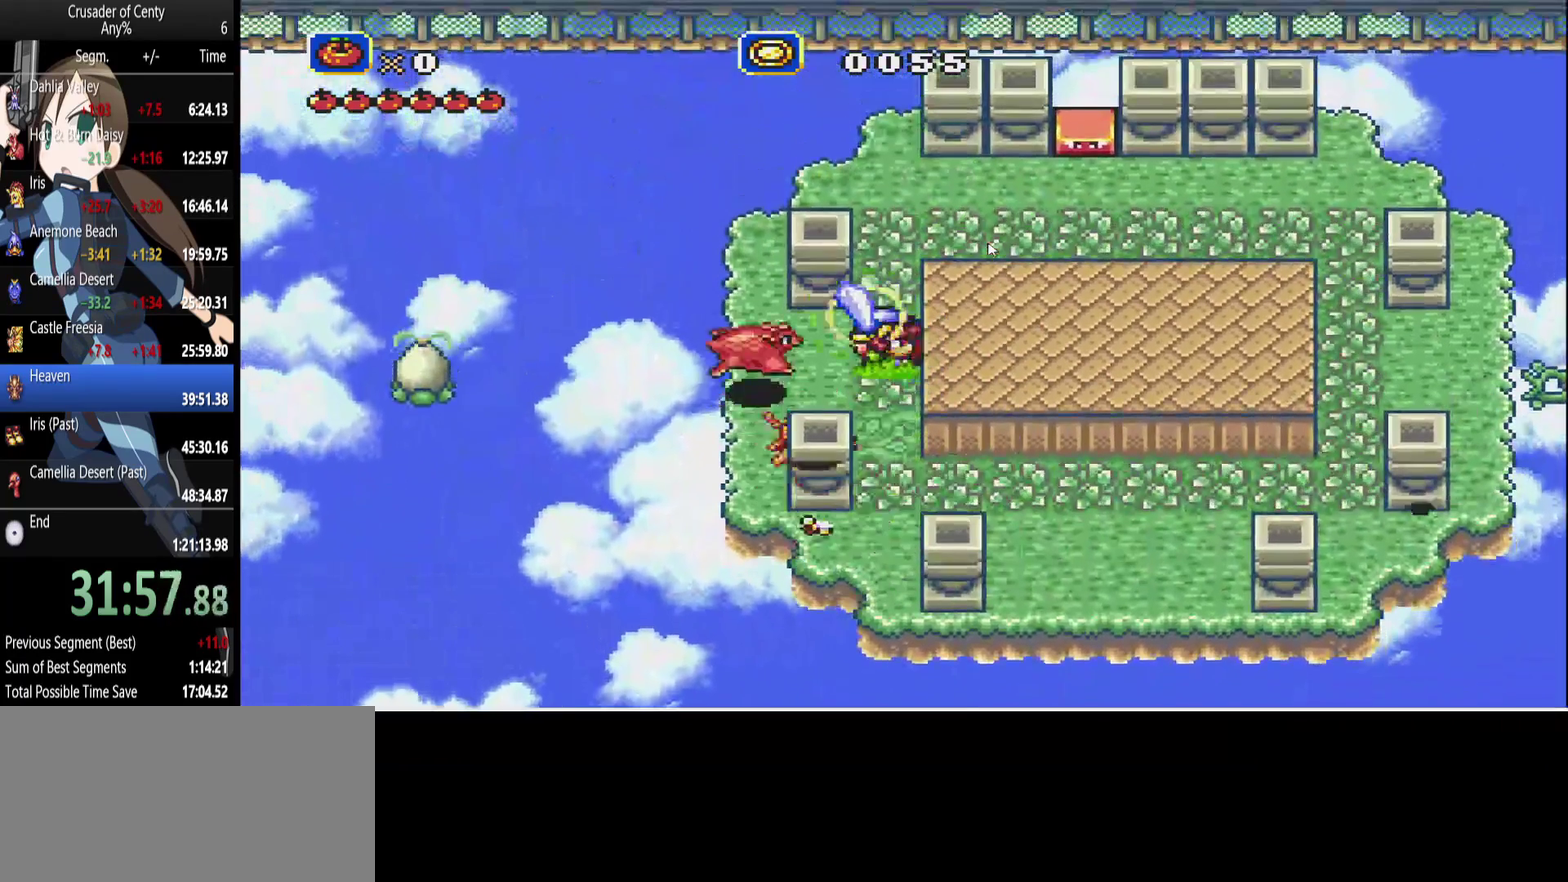
{"buttons": [], "events": [[17, "DPAD_LEFT", "down"], [17, "DPAD_RIGHT", "up"], [100, "DPAD_LEFT", "up"], [433, "A", "up"]]}
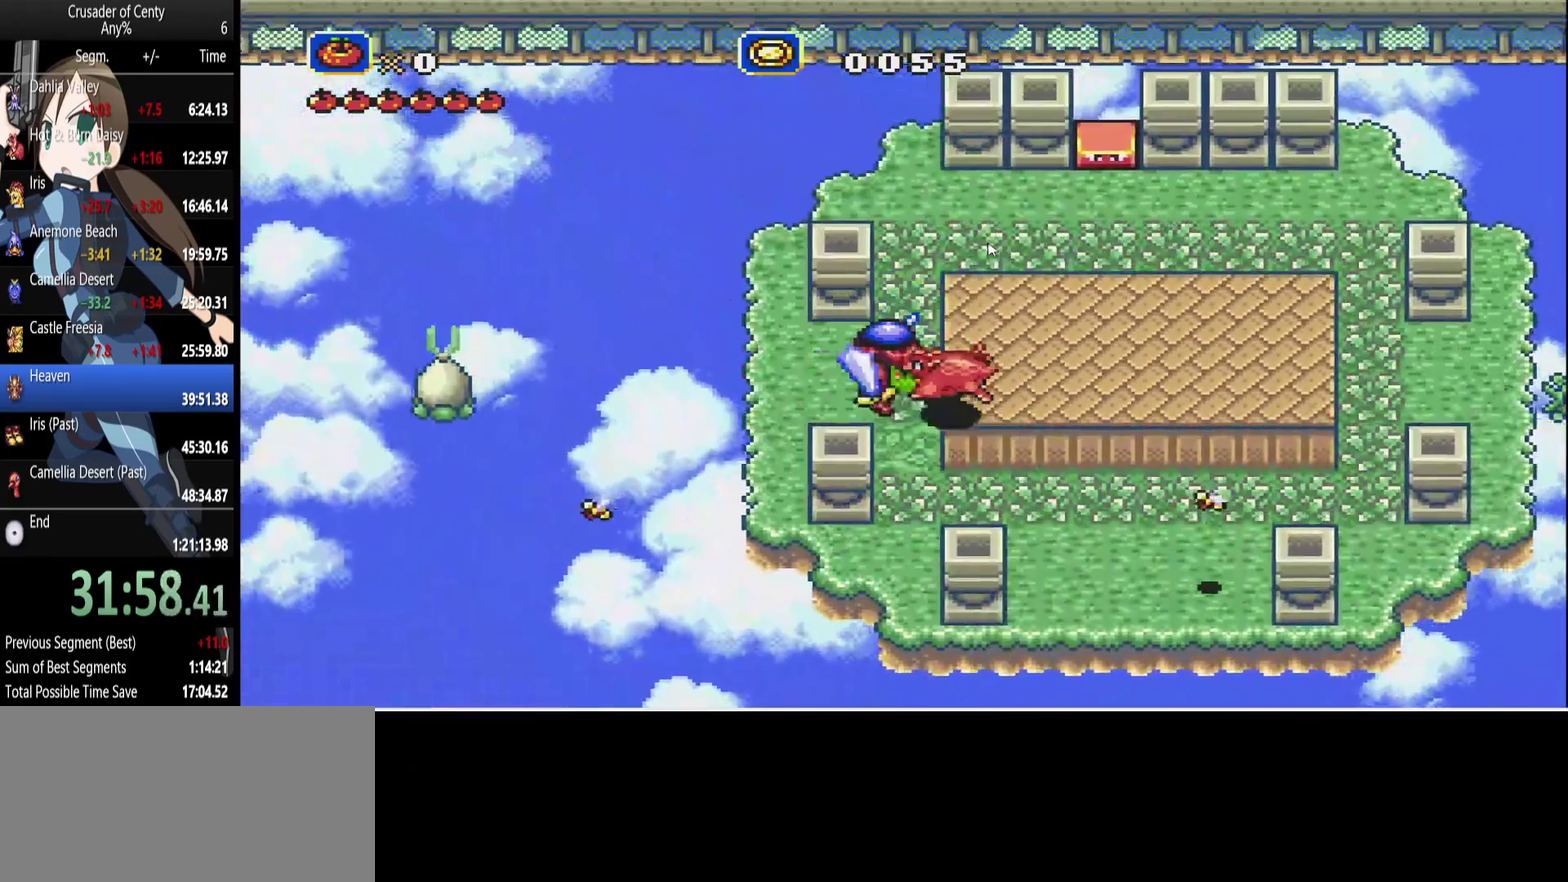
{"buttons": [], "events": []}
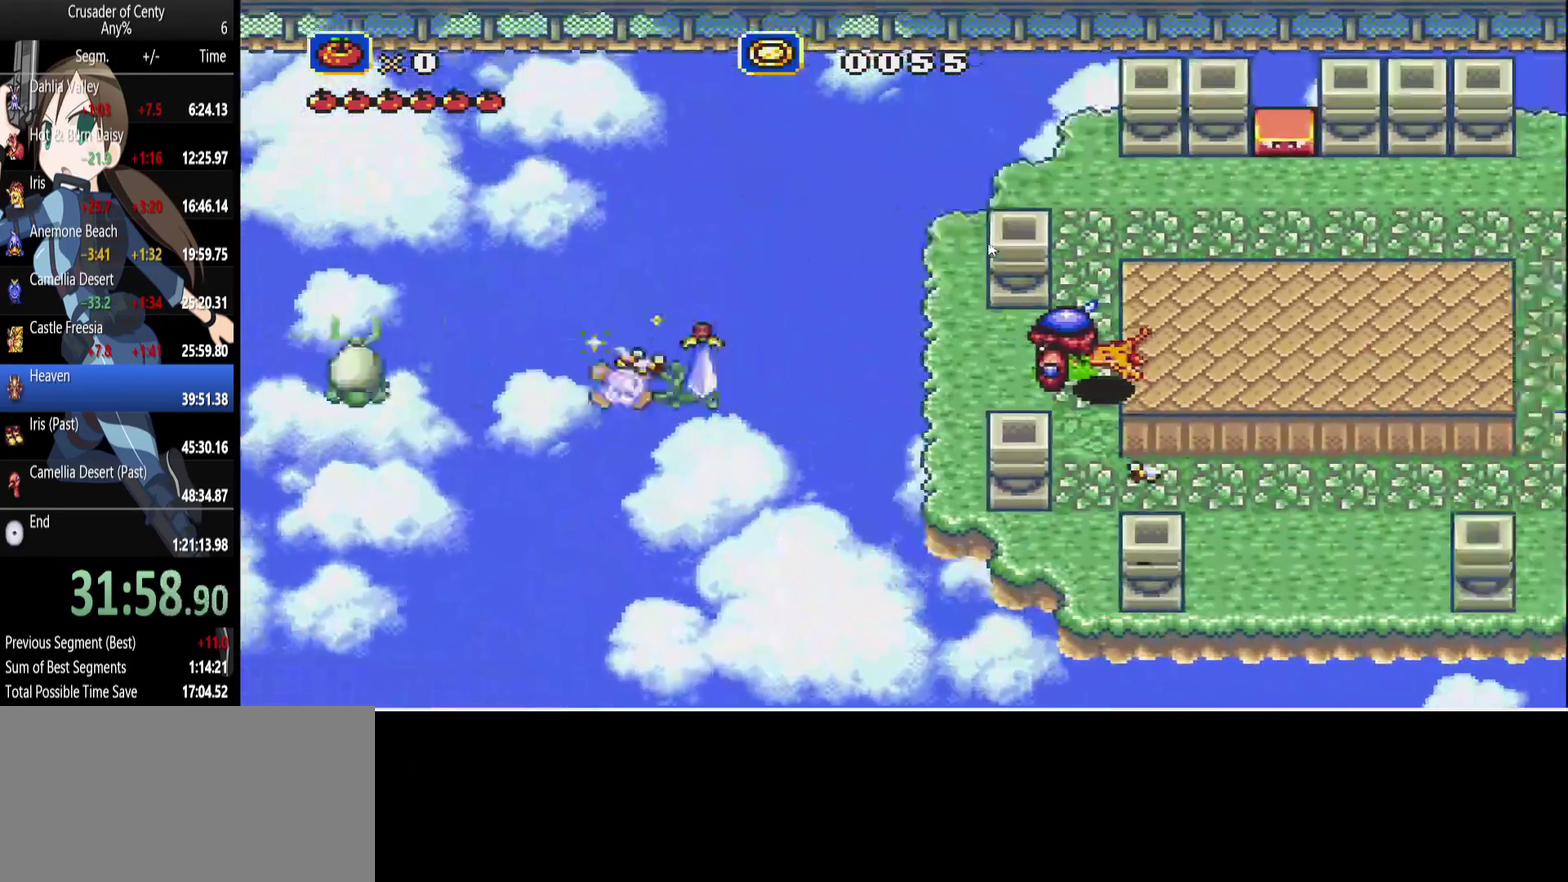
{"buttons": [], "events": [[83, "A", "down"], [133, "A", "up"]]}
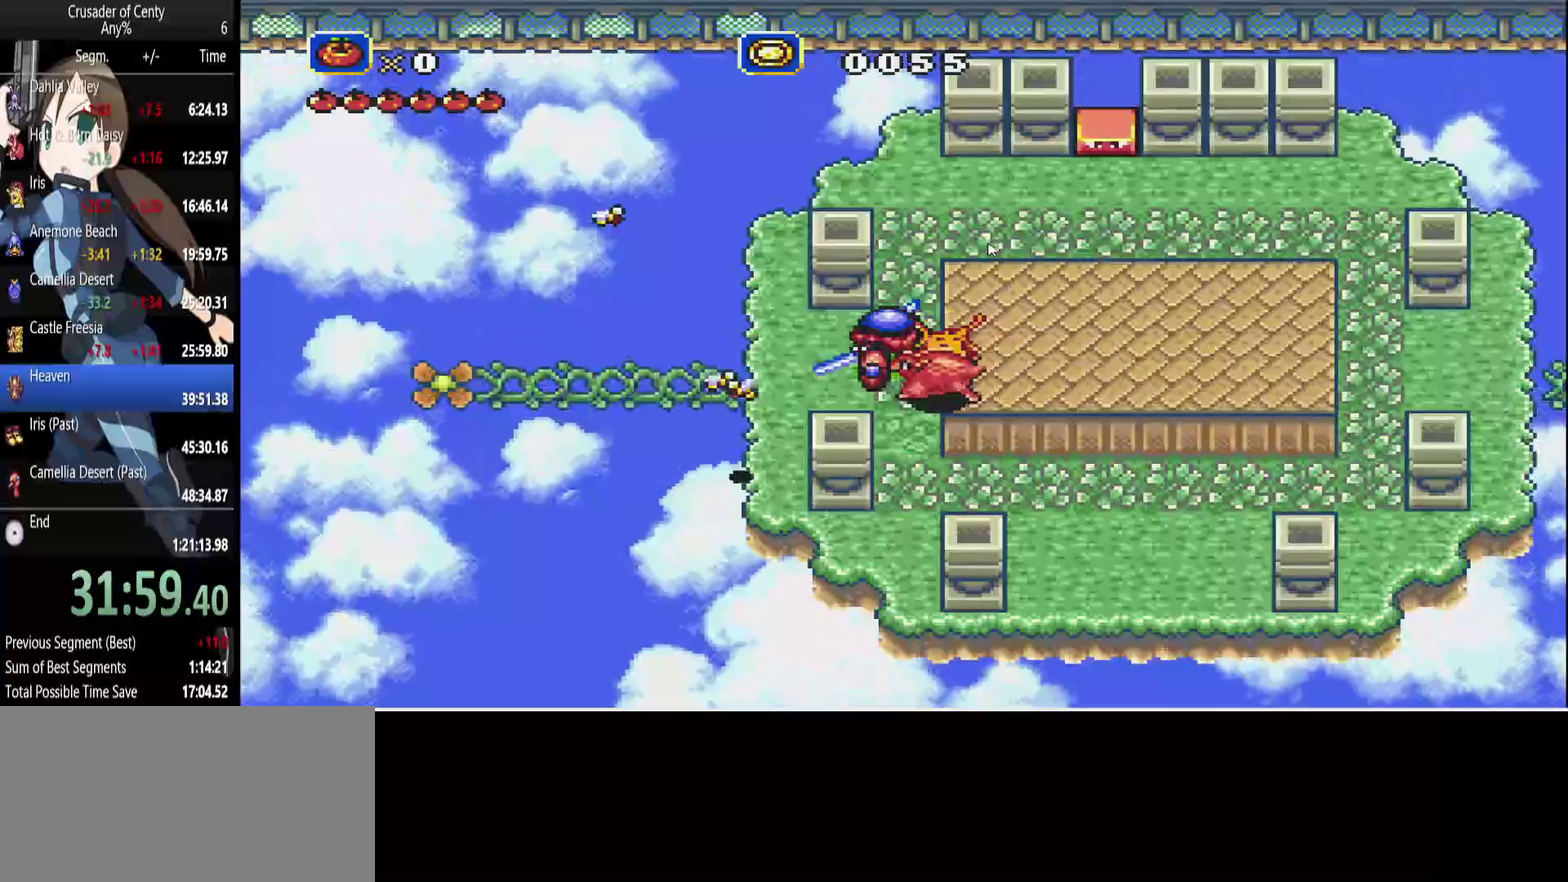
{"buttons": ["A"], "events": [[17, "A", "down"], [150, "DPAD_LEFT", "down"], [300, "DPAD_LEFT", "up"]]}
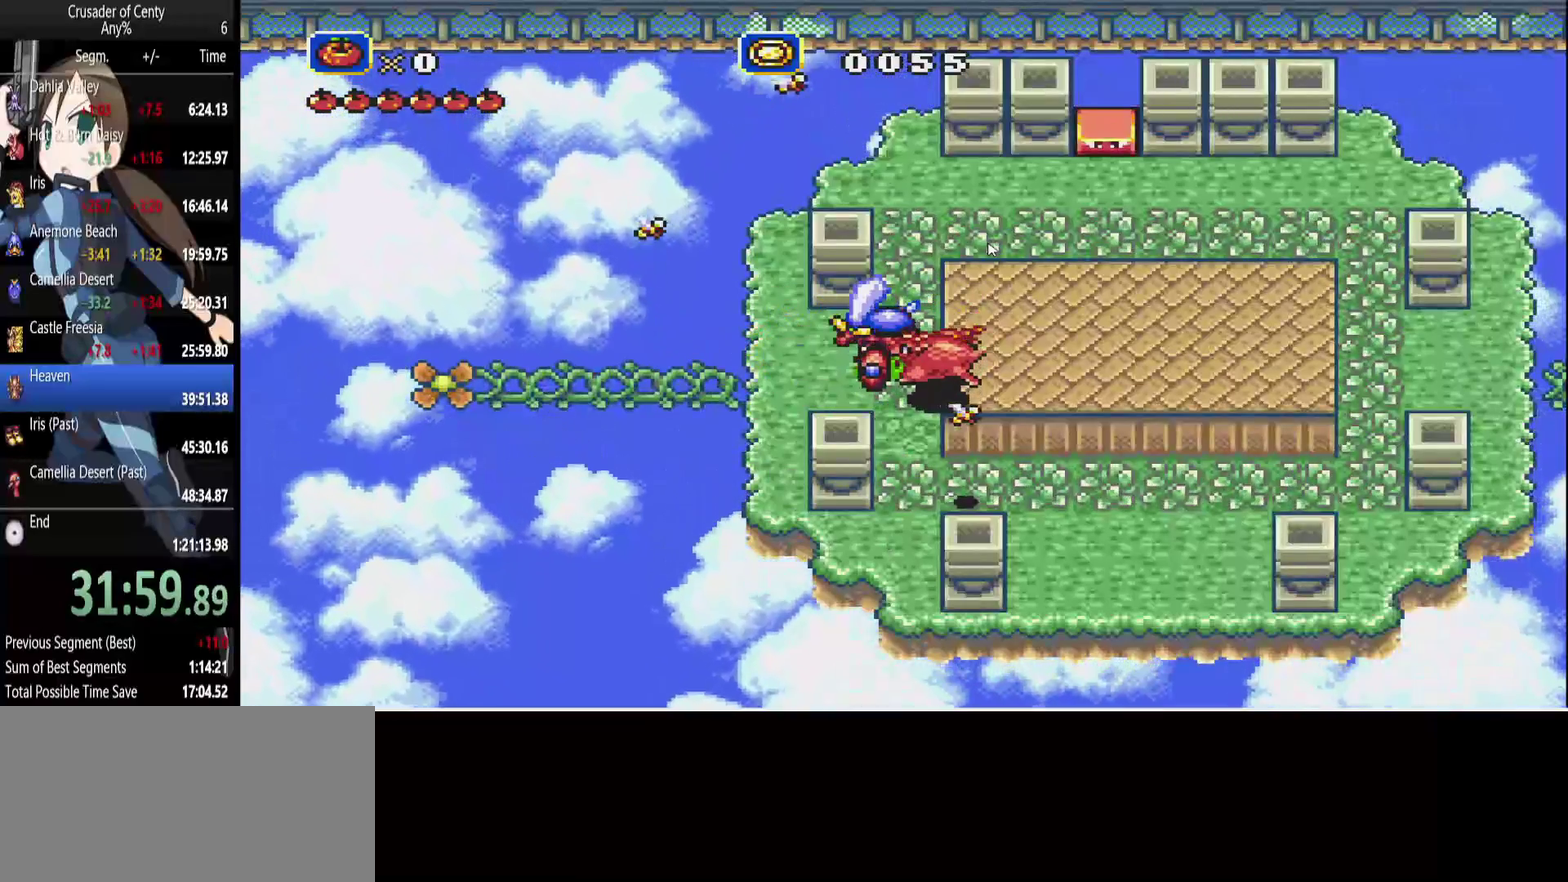
{"buttons": ["A", "DPAD_LEFT"], "events": [[83, "DPAD_LEFT", "down"]]}
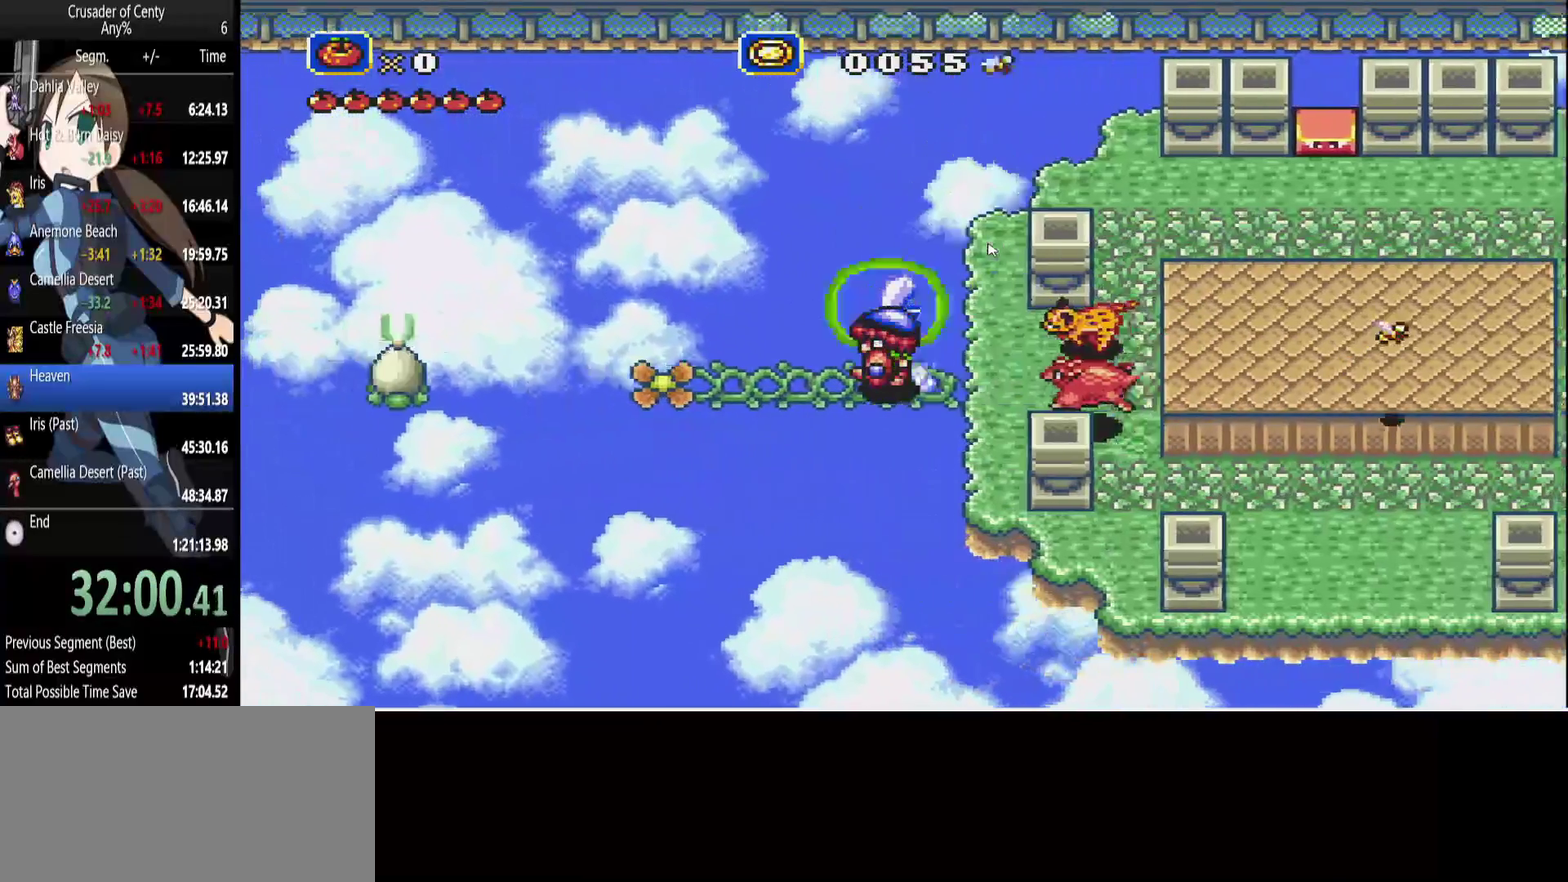
{"buttons": [], "events": [[50, "DPAD_LEFT", "up"], [333, "A", "up"]]}
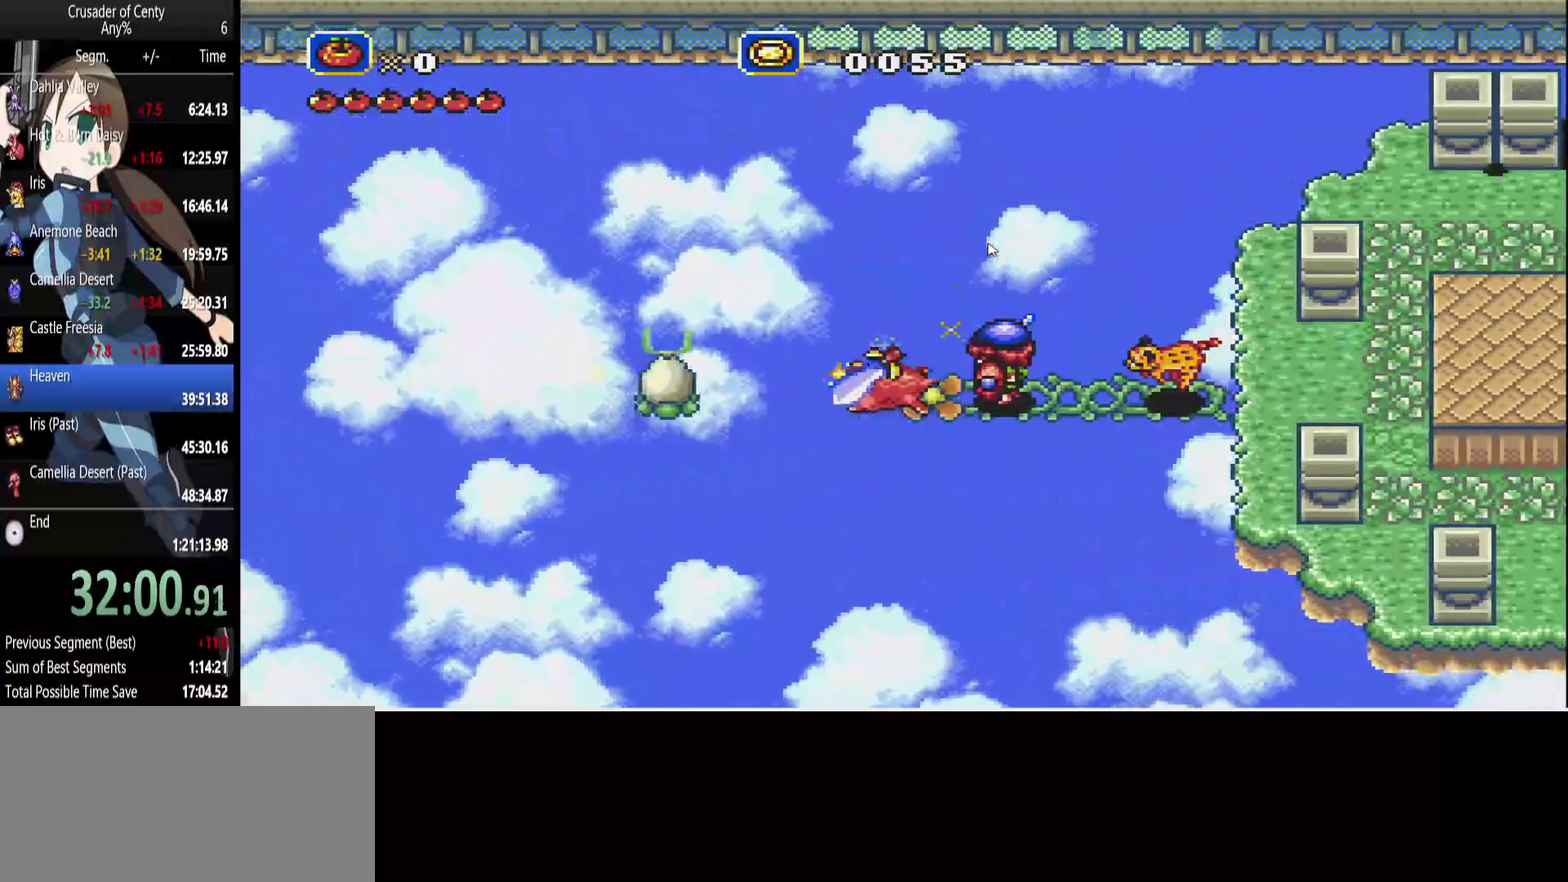
{"buttons": [], "events": [[150, "DPAD_LEFT", "down"], [300, "DPAD_LEFT", "up"]]}
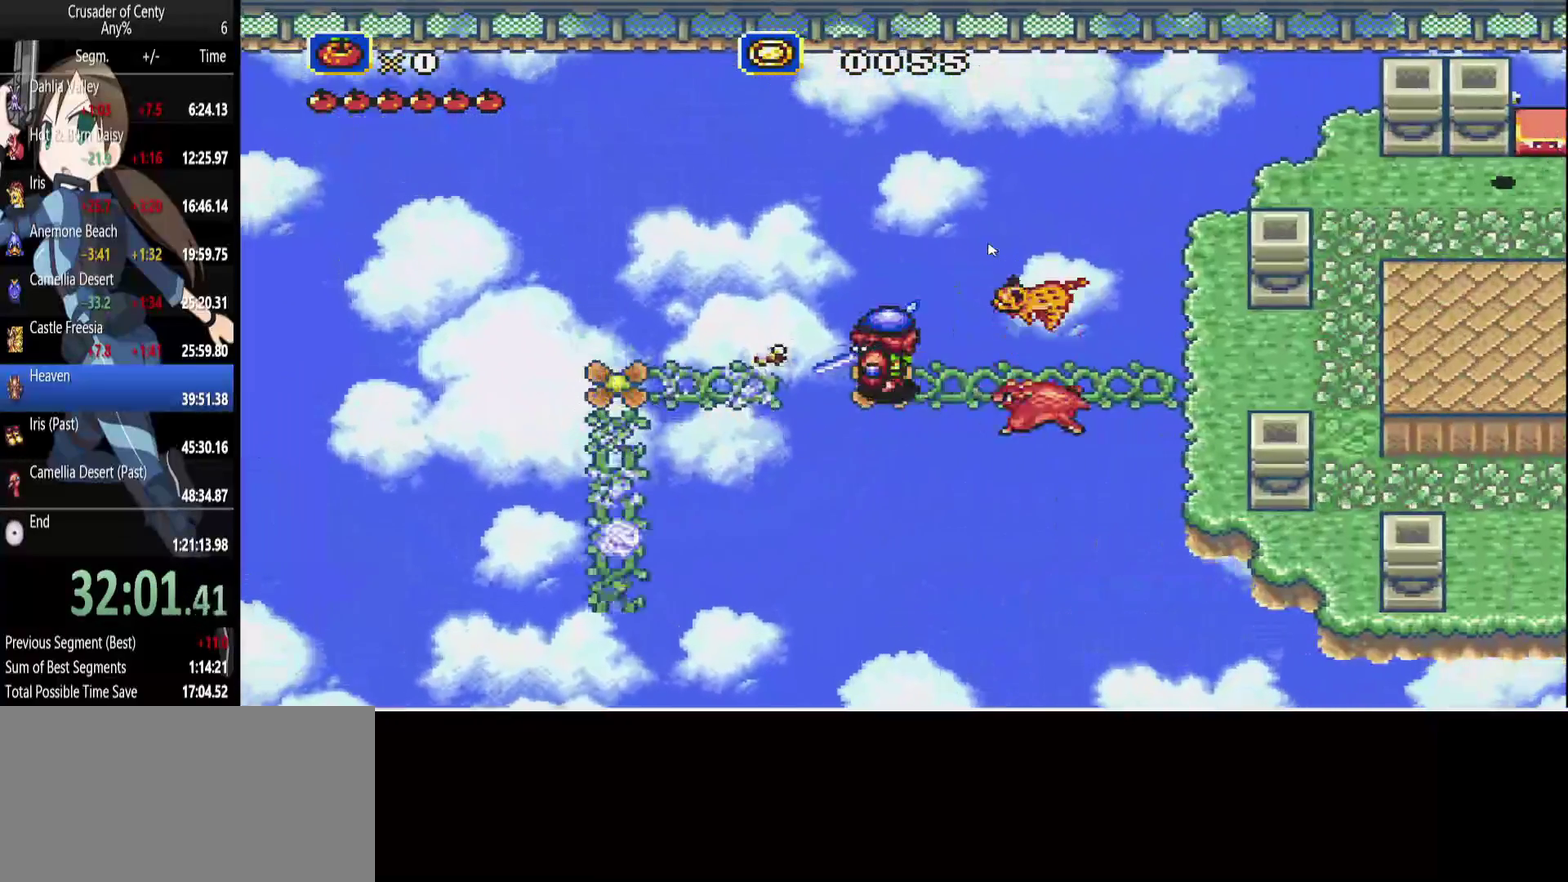
{"buttons": ["DPAD_LEFT"], "events": [[33, "DPAD_LEFT", "down"], [83, "B", "down"], [267, "B", "up"], [350, "DPAD_LEFT", "up"], [450, "DPAD_LEFT", "down"]]}
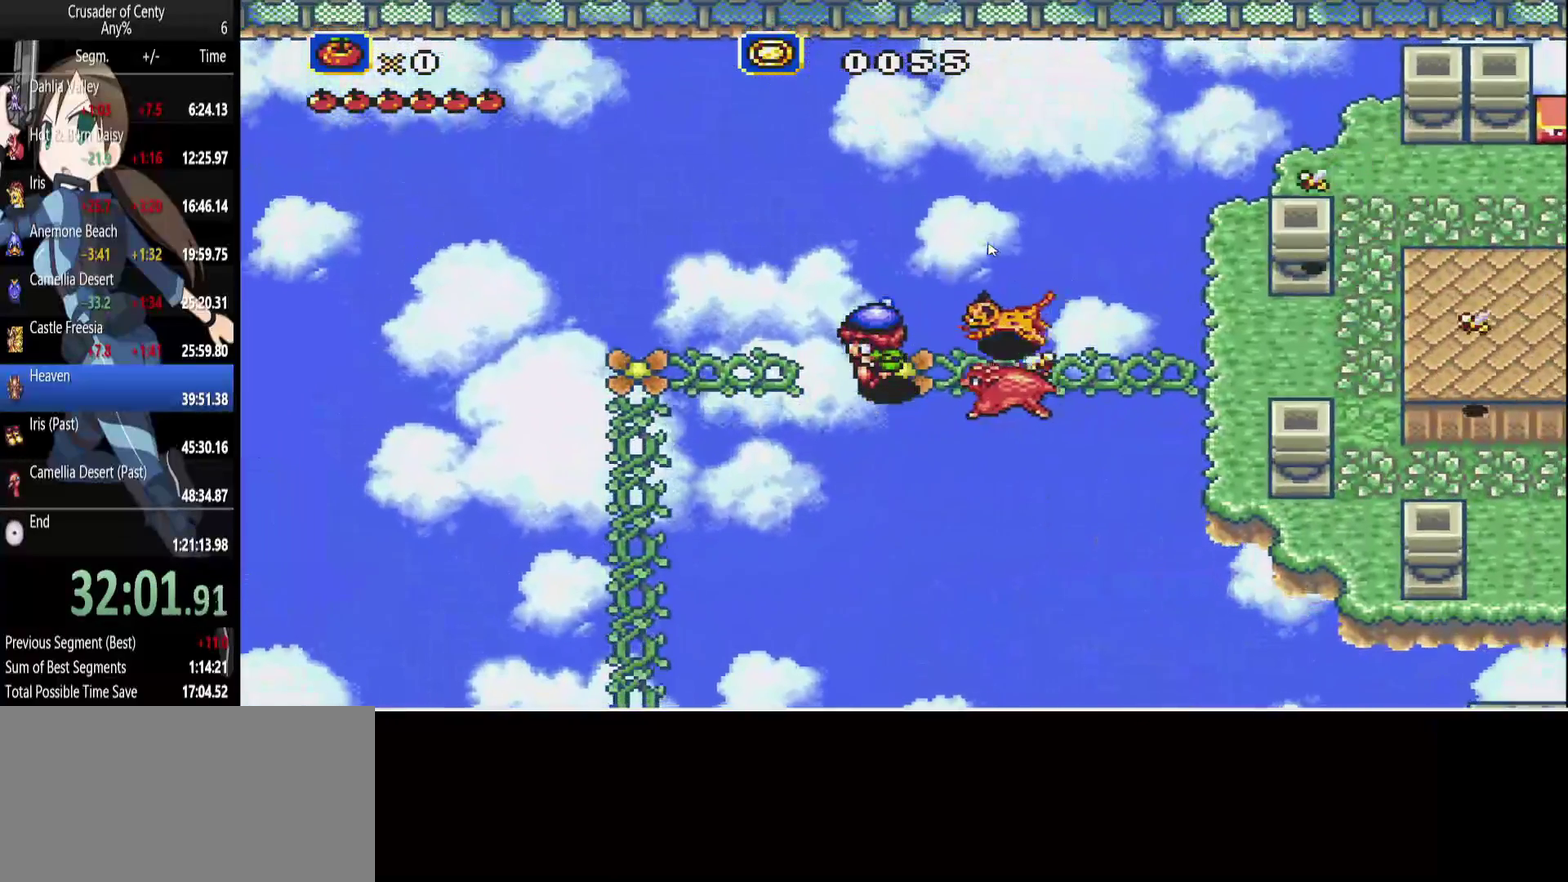
{"buttons": ["B", "DPAD_UP", "DPAD_LEFT"], "events": [[50, "B", "down"], [333, "DPAD_UP", "down"]]}
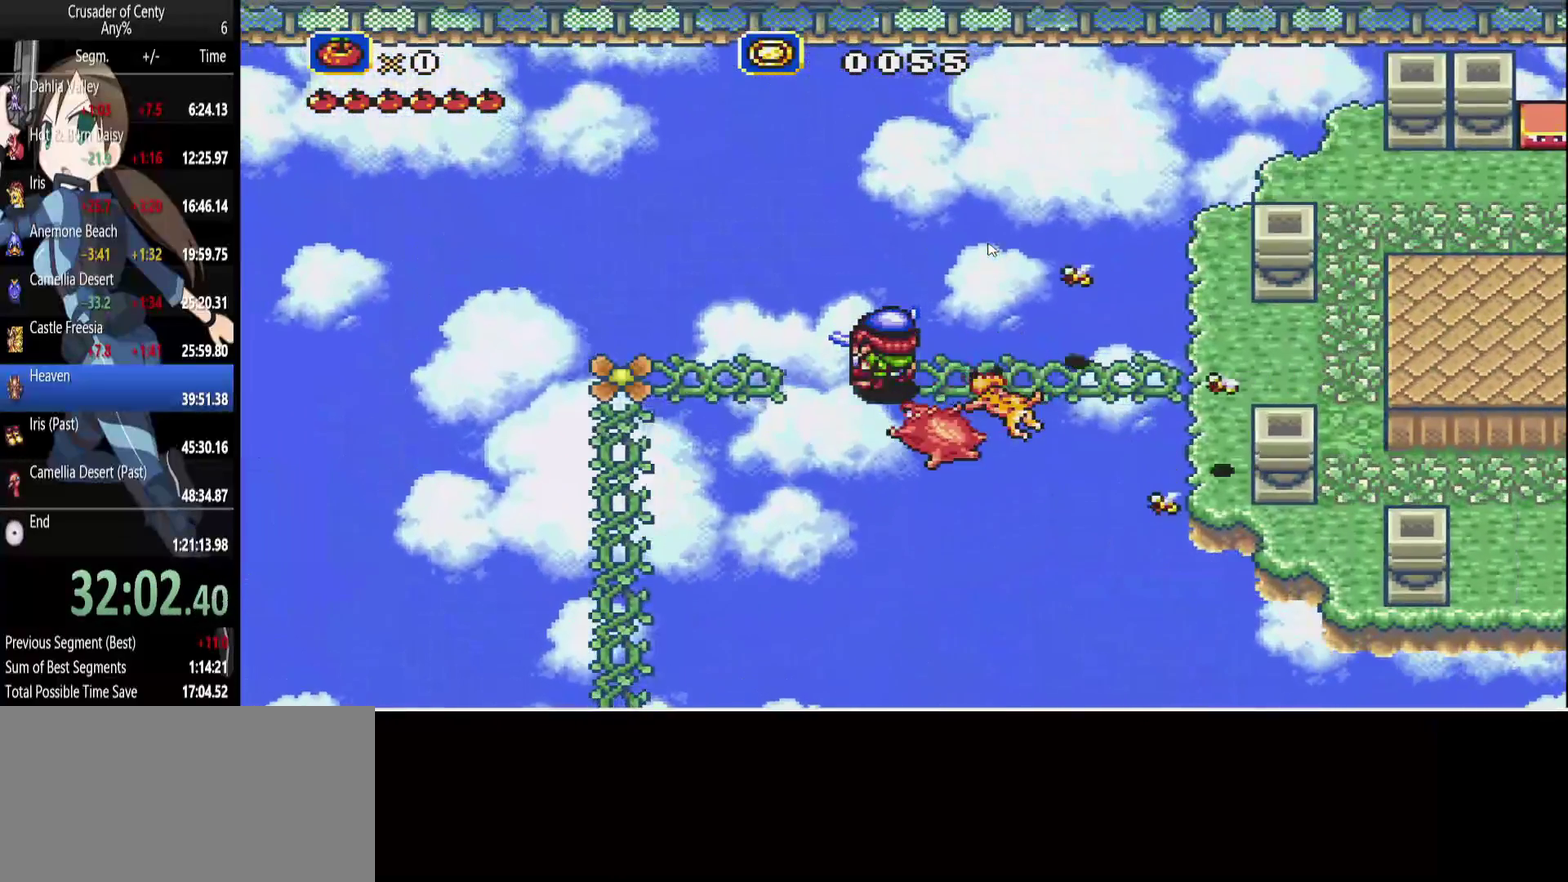
{"buttons": ["DPAD_LEFT"], "events": [[17, "B", "up"], [67, "DPAD_UP", "up"], [150, "B", "down"], [350, "B", "up"]]}
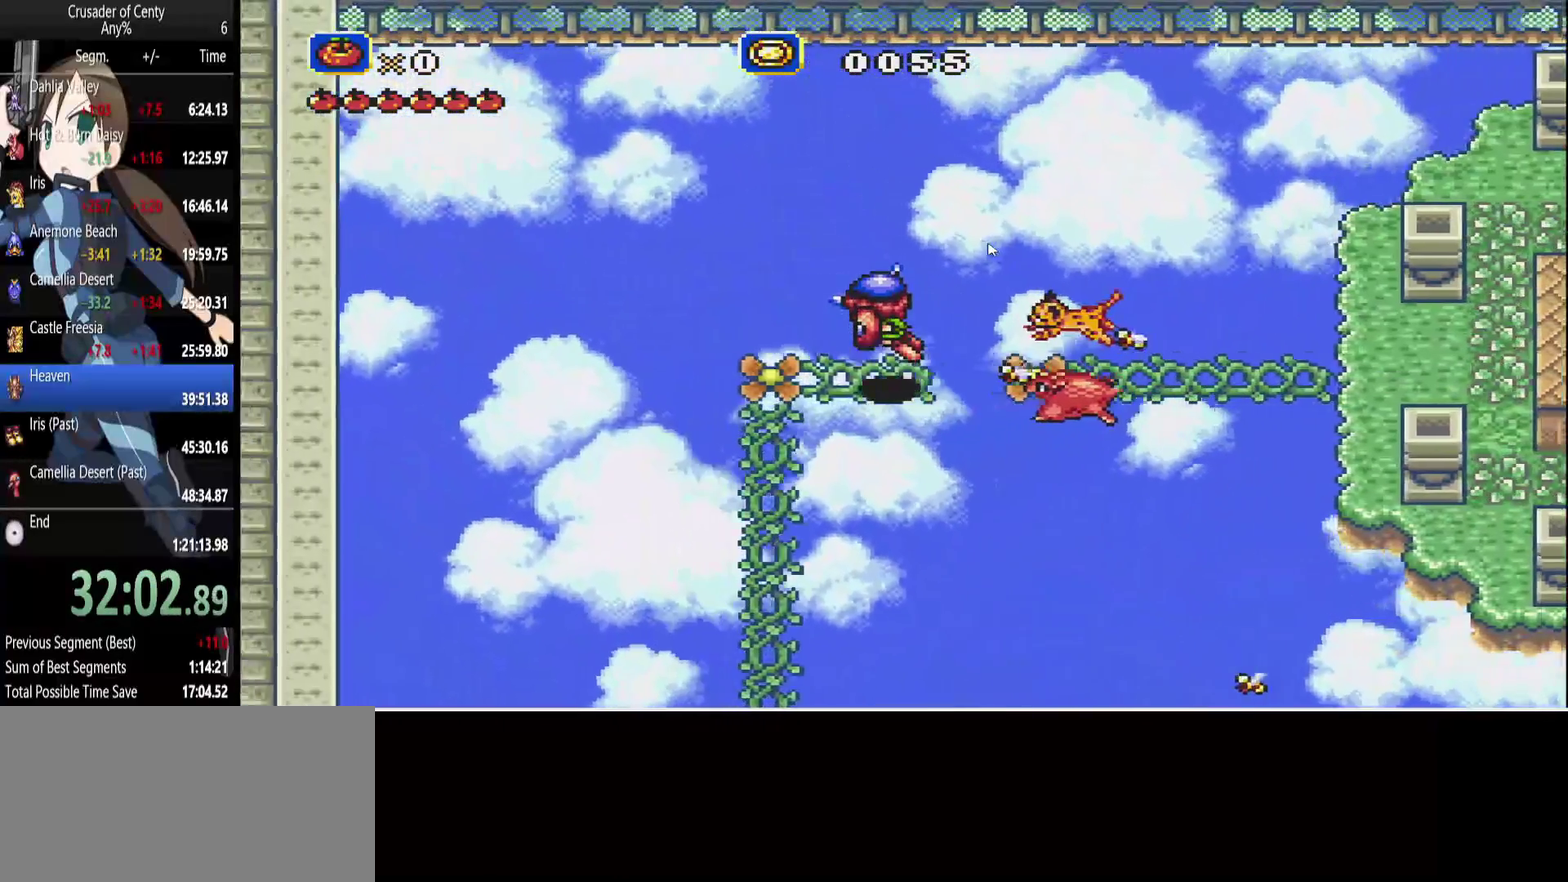
{"buttons": ["DPAD_DOWN"], "events": [[33, "DPAD_LEFT", "up"], [350, "DPAD_DOWN", "down"]]}
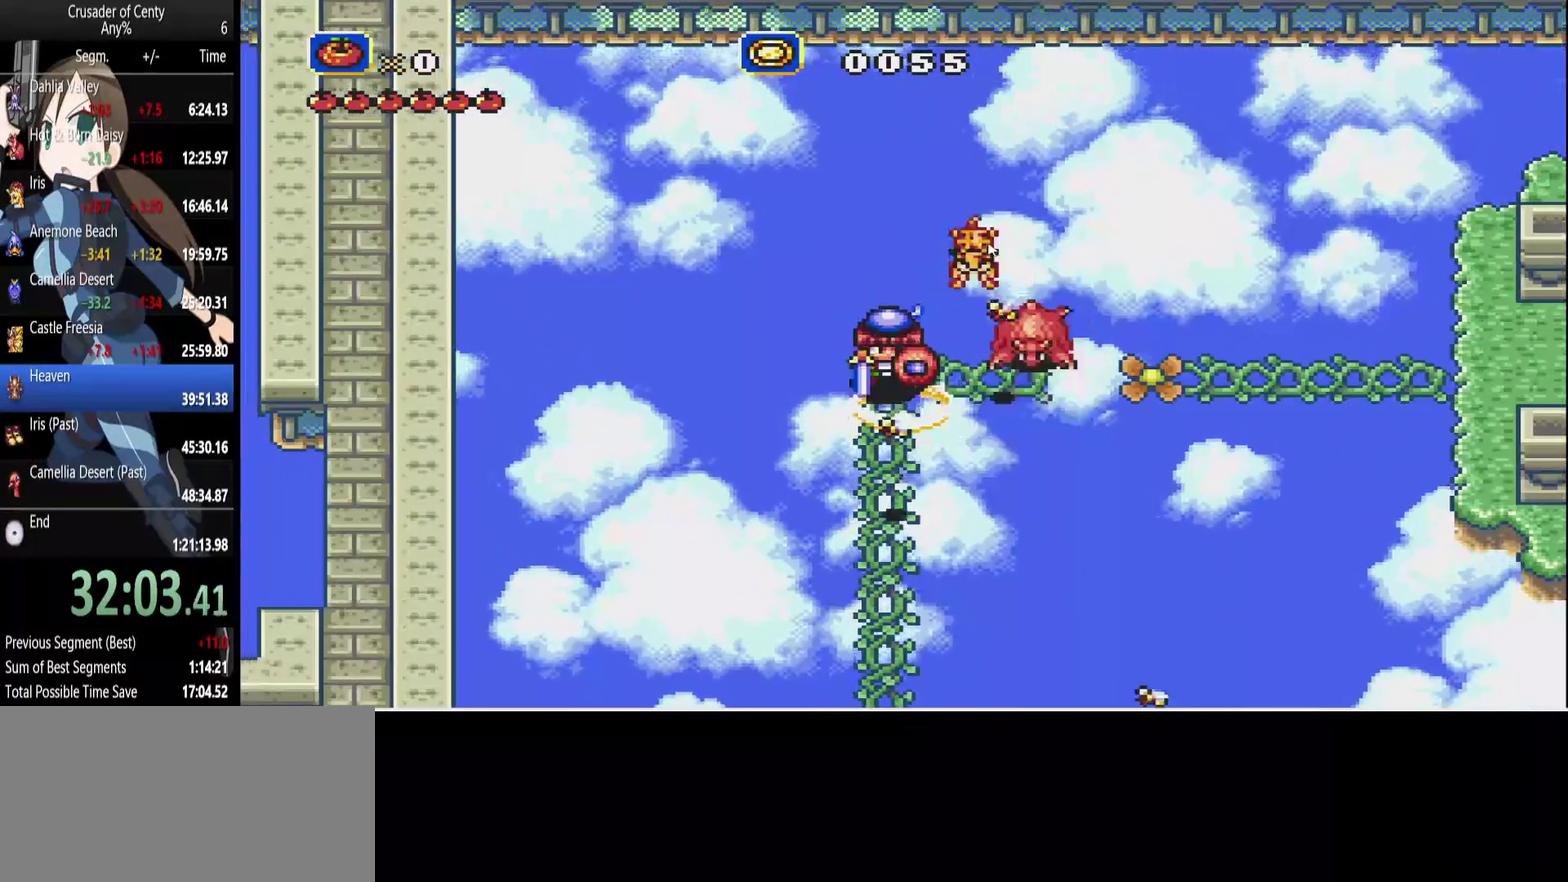
{"buttons": ["DPAD_DOWN"], "events": [[83, "DPAD_DOWN", "up"], [183, "DPAD_DOWN", "down"]]}
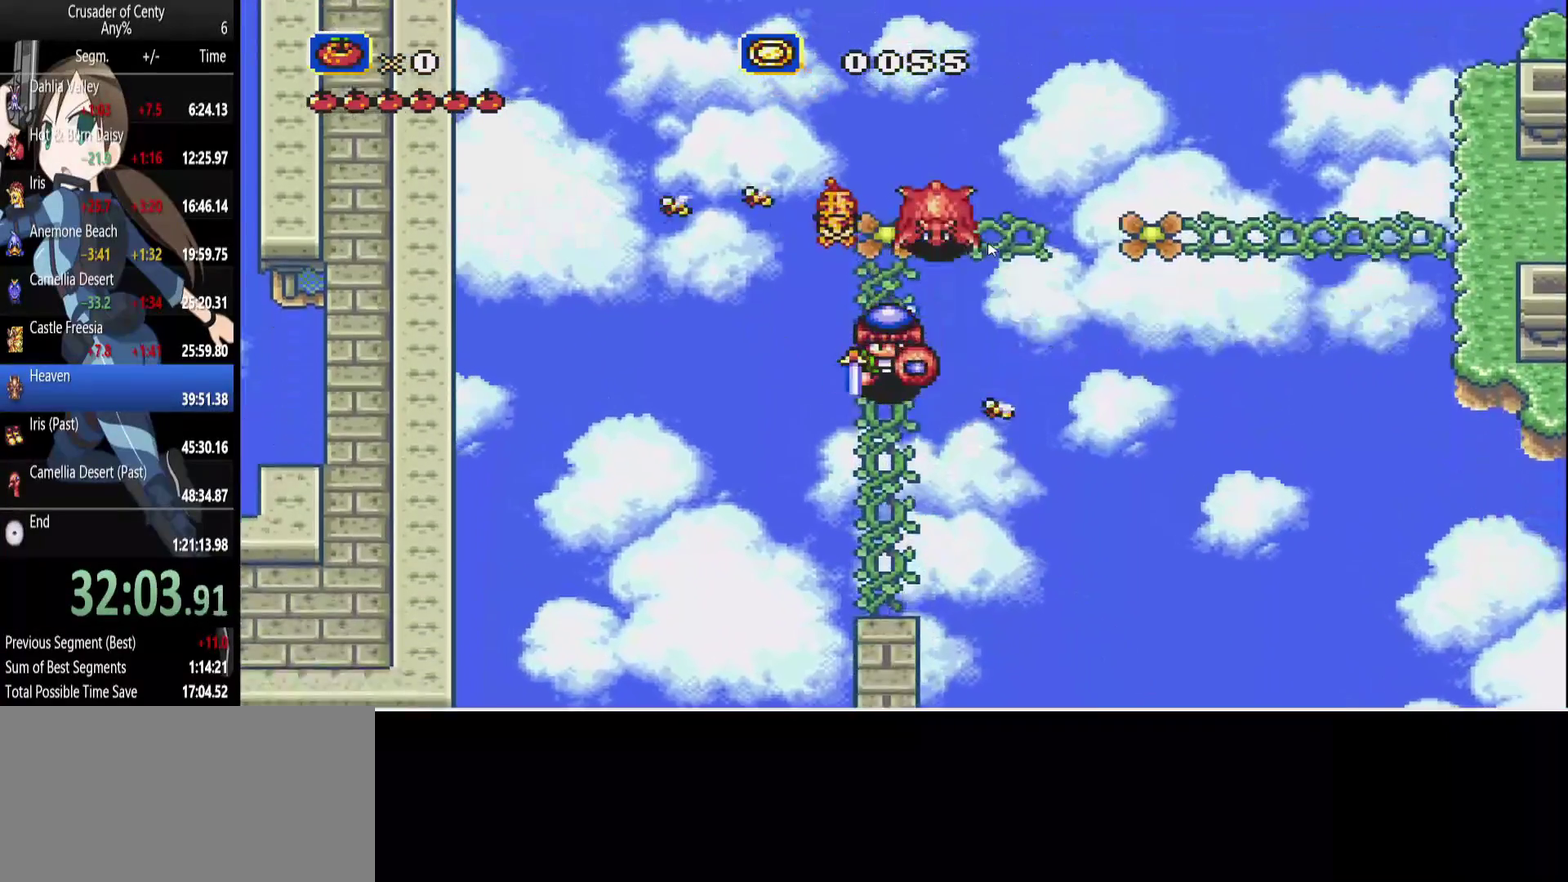
{"buttons": ["DPAD_DOWN"], "events": []}
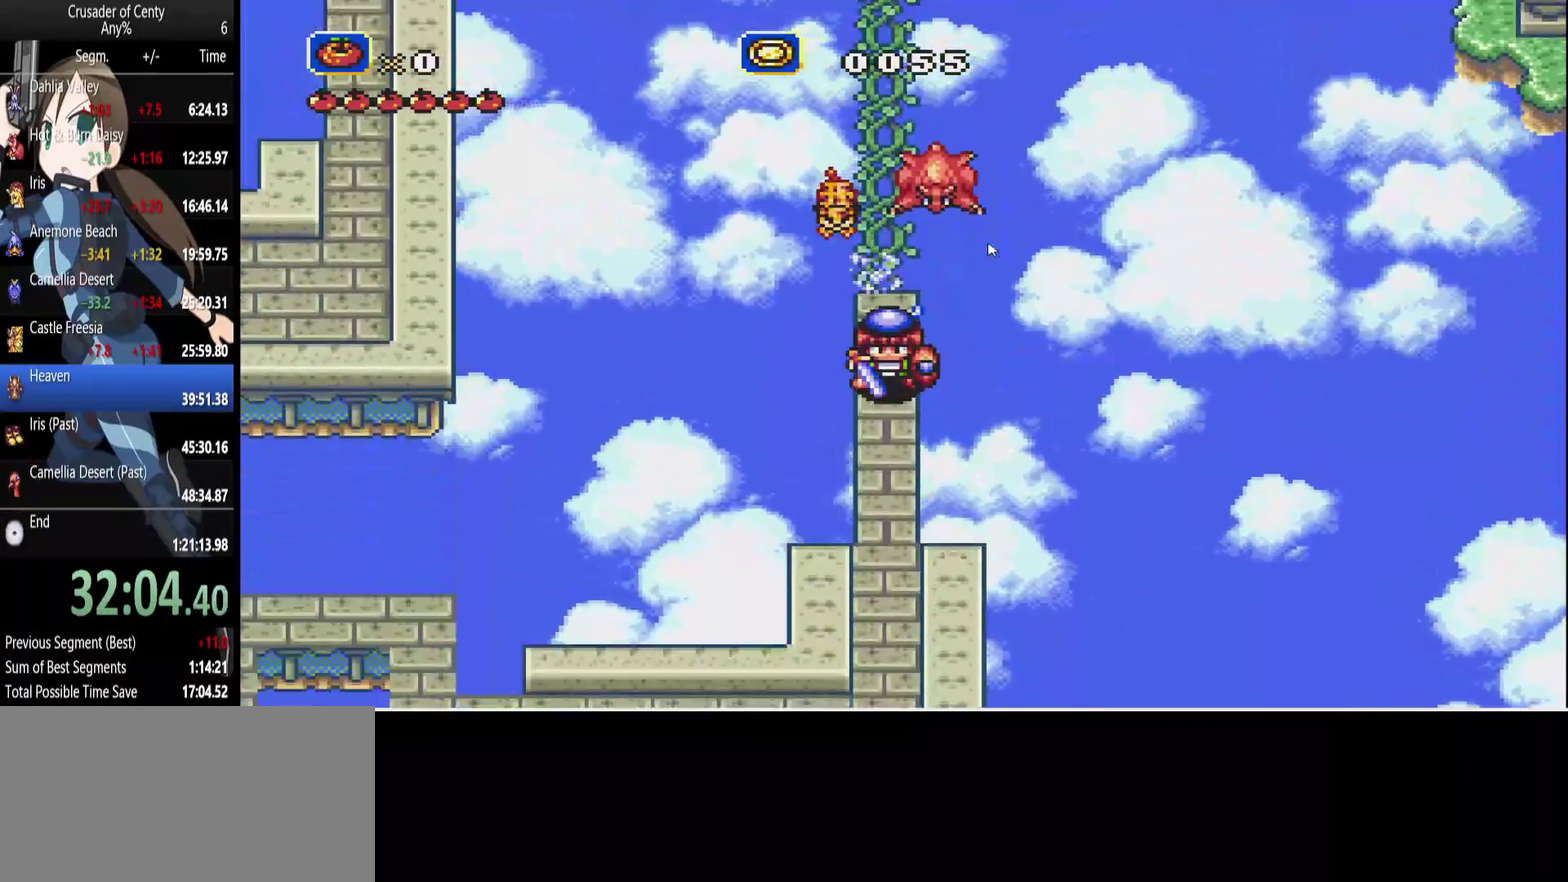
{"buttons": ["DPAD_DOWN"], "events": [[83, "DPAD_LEFT", "down"], [350, "DPAD_LEFT", "up"]]}